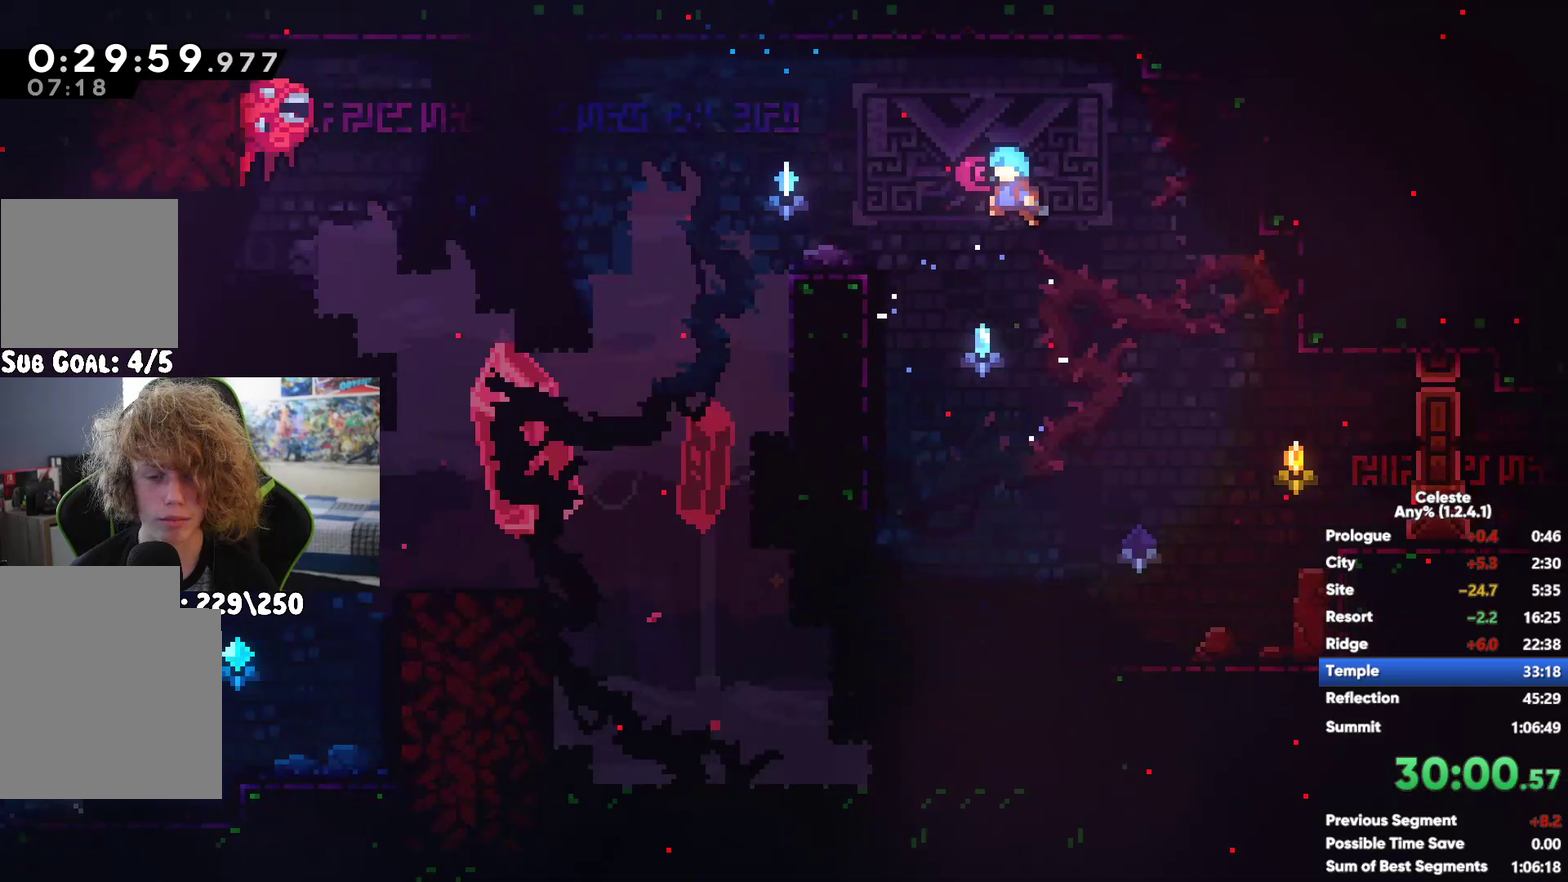
Gameplay with a controller (Xbox layout); each line is a JSON object with the inputs held at the frame after it. "events" lists button and stick changes between this image and that frame as [ms after this image, input, new state], when the widget could be followed in between. Not read: L3 R3.
{"buttons": ["R1"], "left_stick": "up-left", "right_stick": "center", "events": [[417, "left_stick", "up-left"]]}
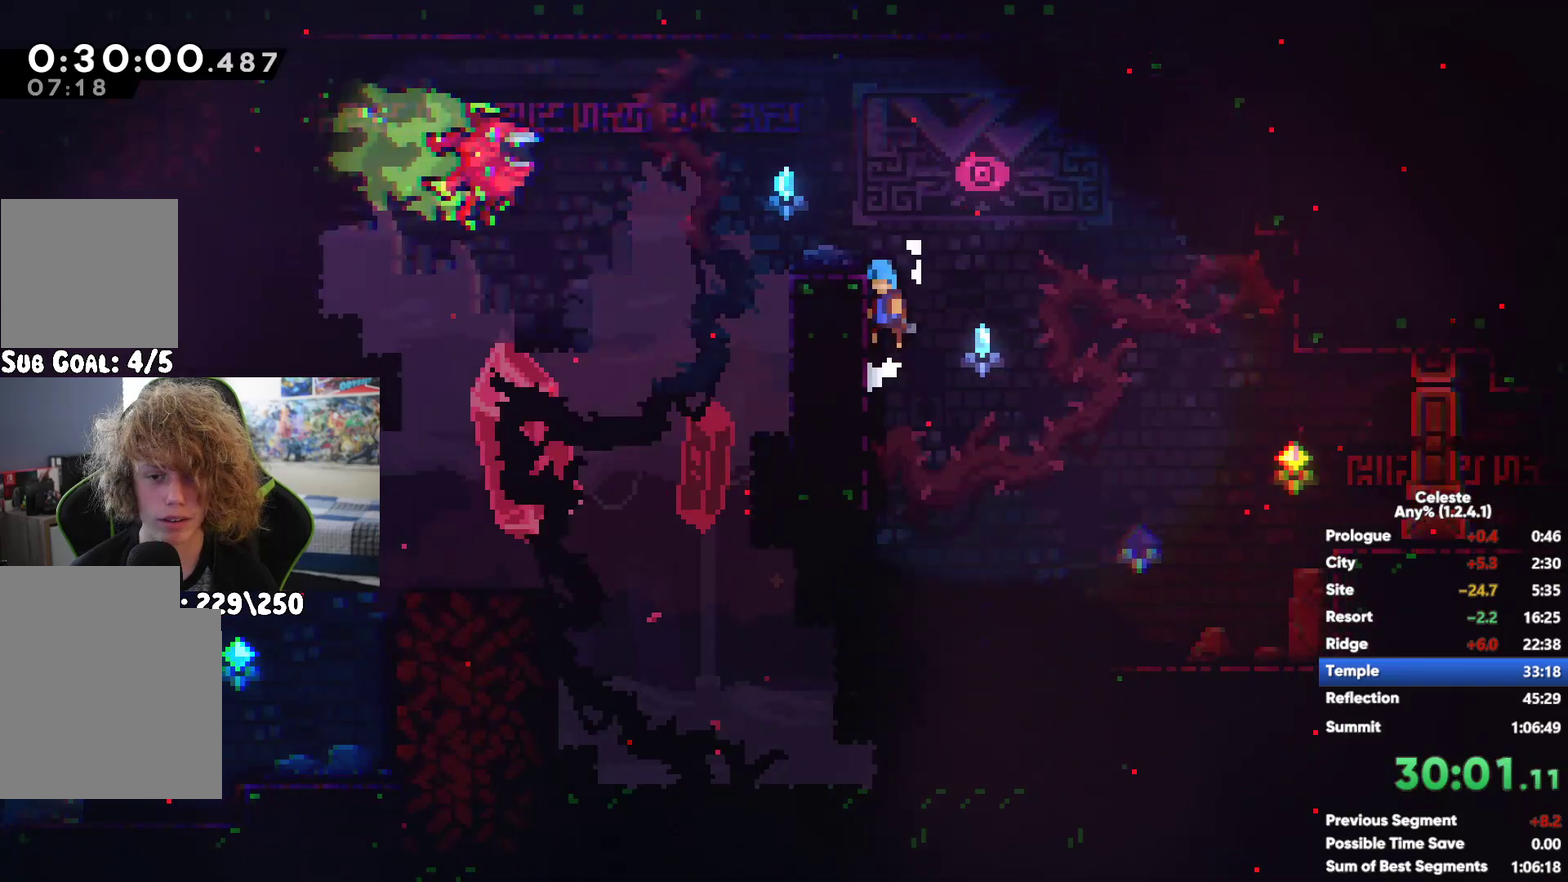
{"buttons": [], "left_stick": "left", "right_stick": "center", "events": [[233, "left_stick", "left"], [367, "R1", "up"]]}
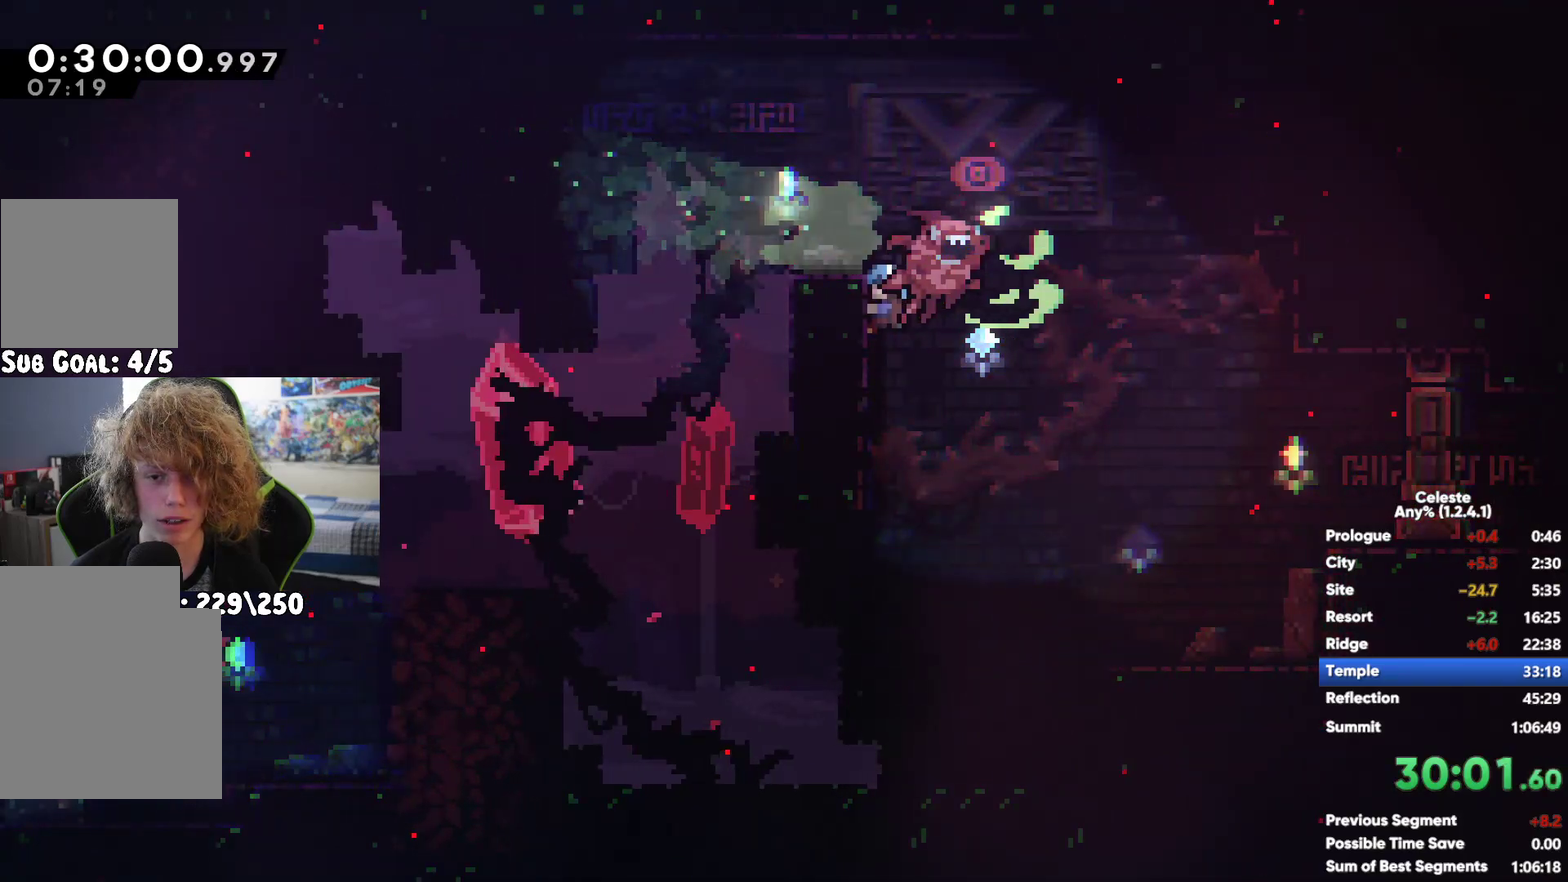
{"buttons": [], "left_stick": "up-left", "right_stick": "center", "events": [[33, "A", "down"], [450, "A", "up"], [483, "left_stick", "up-left"]]}
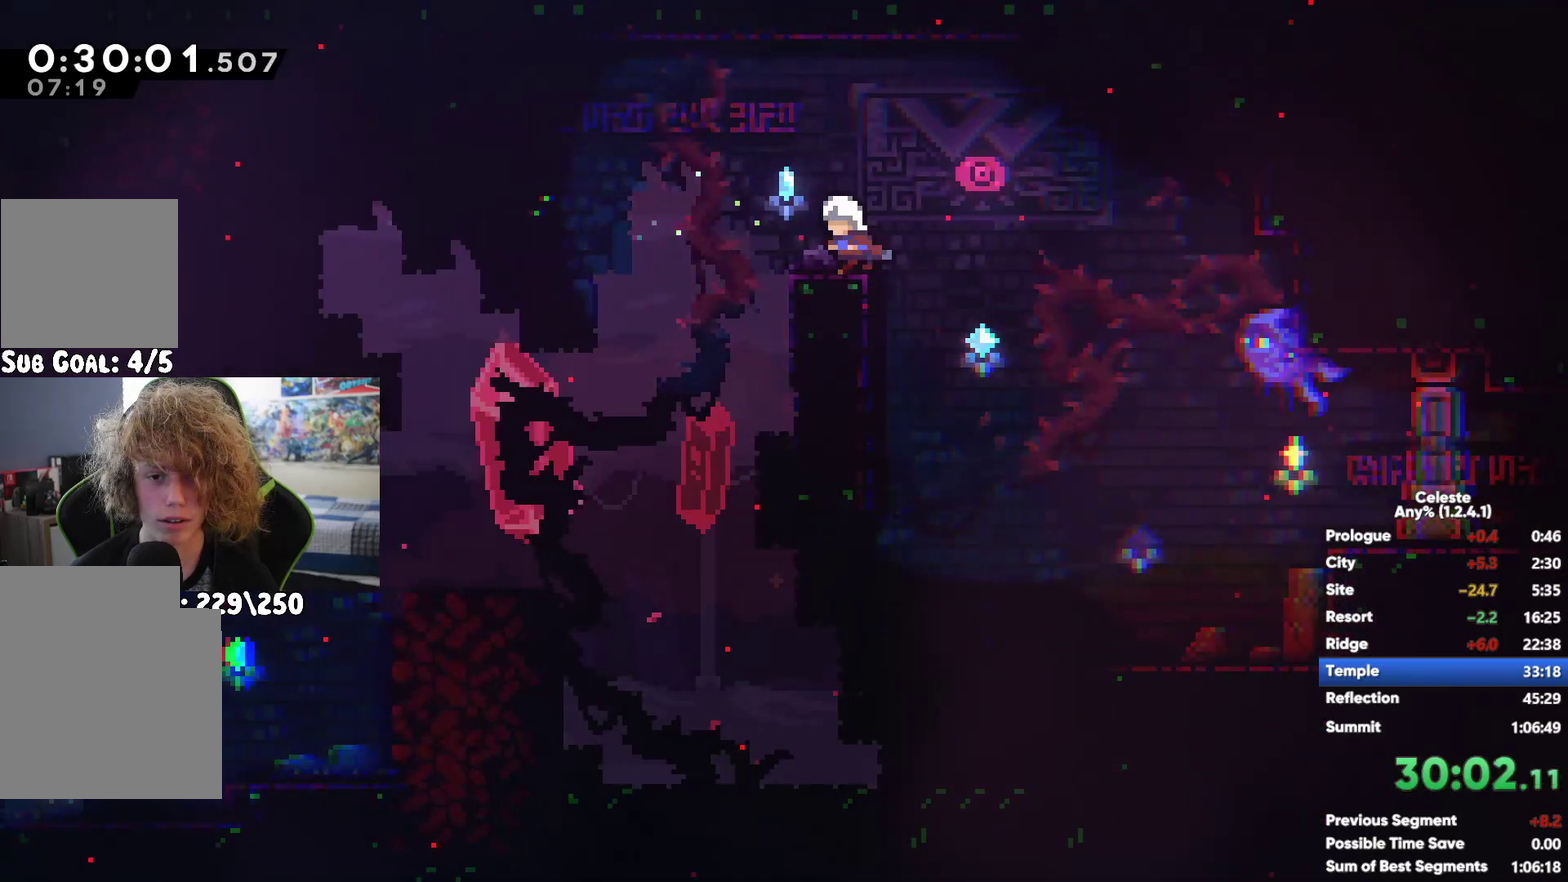
{"buttons": [], "left_stick": "left", "right_stick": "center", "events": [[133, "X", "down"], [150, "left_stick", "left"], [267, "X", "up"]]}
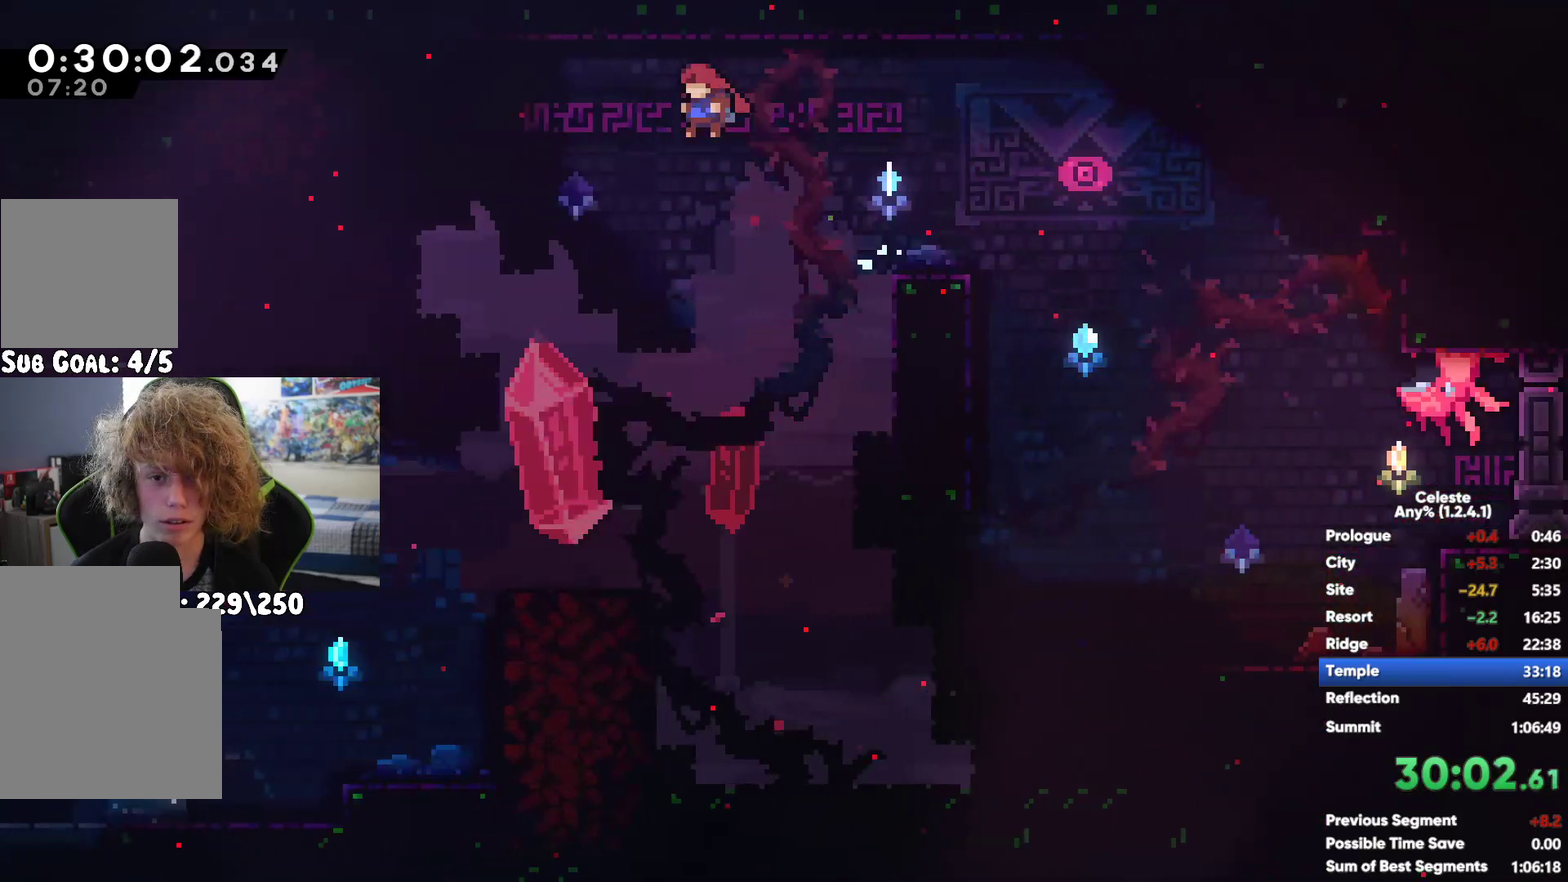
{"buttons": [], "left_stick": "center", "right_stick": "center", "events": [[217, "left_stick", "center"]]}
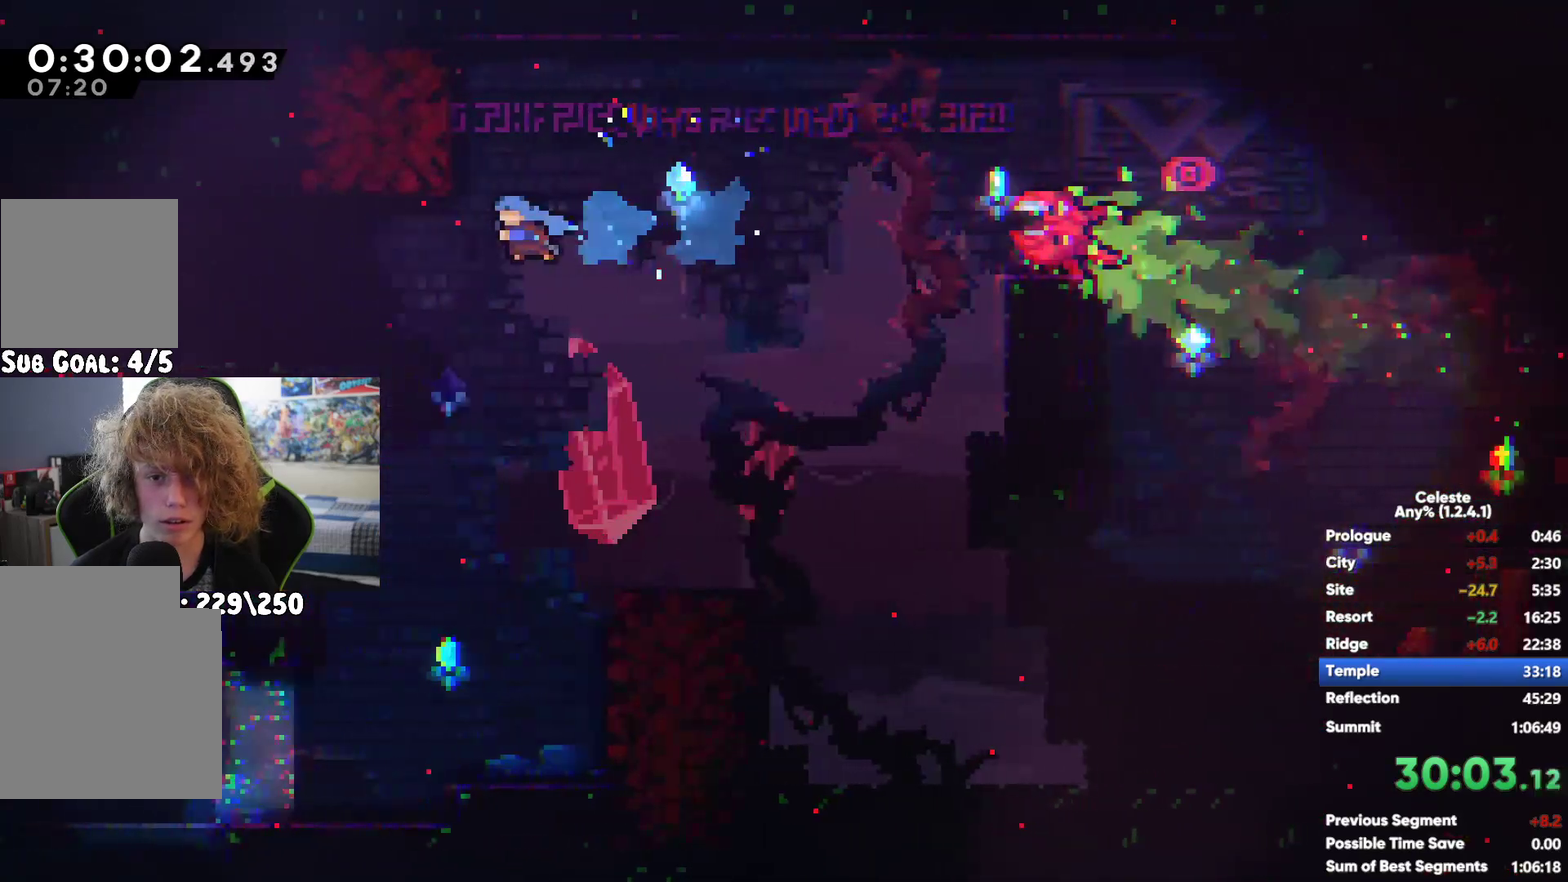
{"buttons": ["X"], "left_stick": "up-left", "right_stick": "center", "events": [[233, "left_stick", "up"], [300, "A", "down"], [433, "left_stick", "up-left"], [450, "X", "down"], [467, "A", "up"]]}
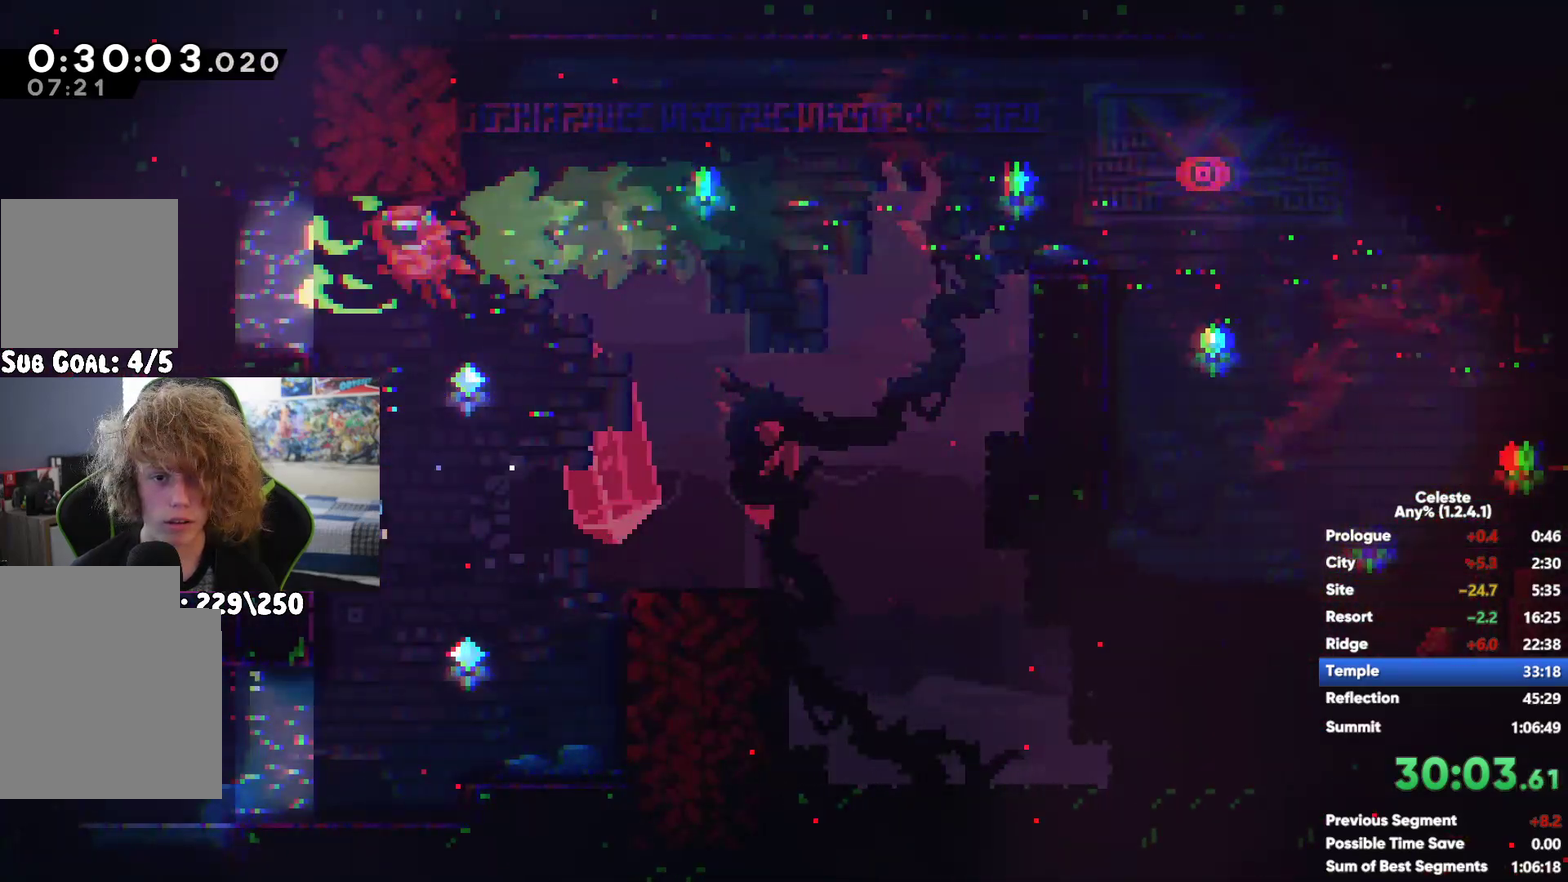
{"buttons": [], "left_stick": "center", "right_stick": "center", "events": [[133, "X", "up"], [300, "left_stick", "left"], [417, "left_stick", "center"]]}
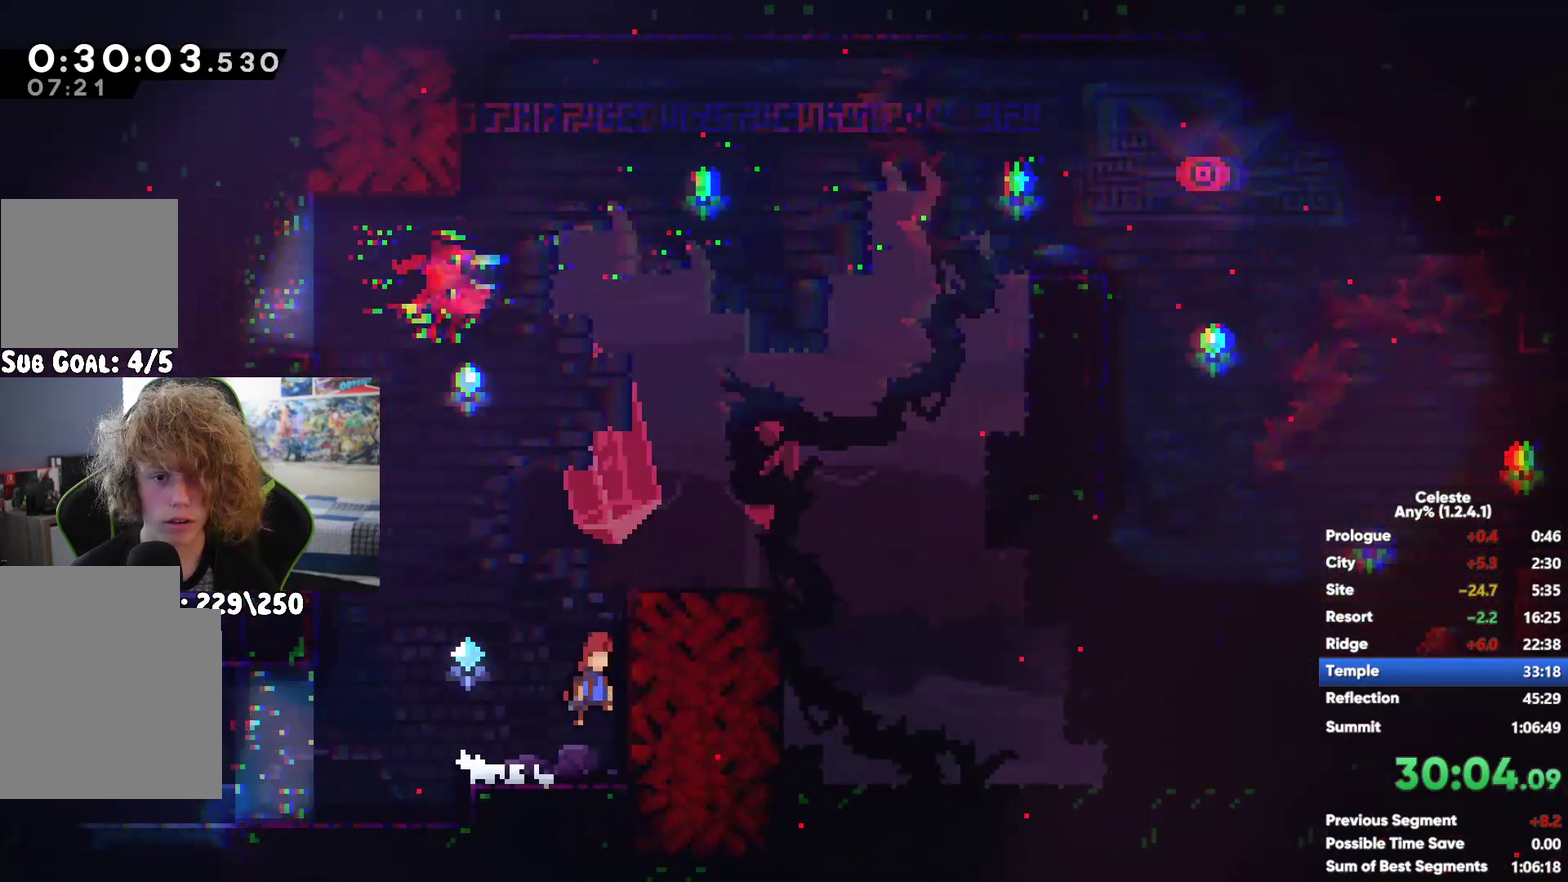
{"buttons": ["R1"], "left_stick": "up", "right_stick": "center", "events": [[33, "A", "down"], [100, "left_stick", "up"], [250, "A", "up"], [283, "X", "down"], [450, "X", "up"], [500, "R1", "down"]]}
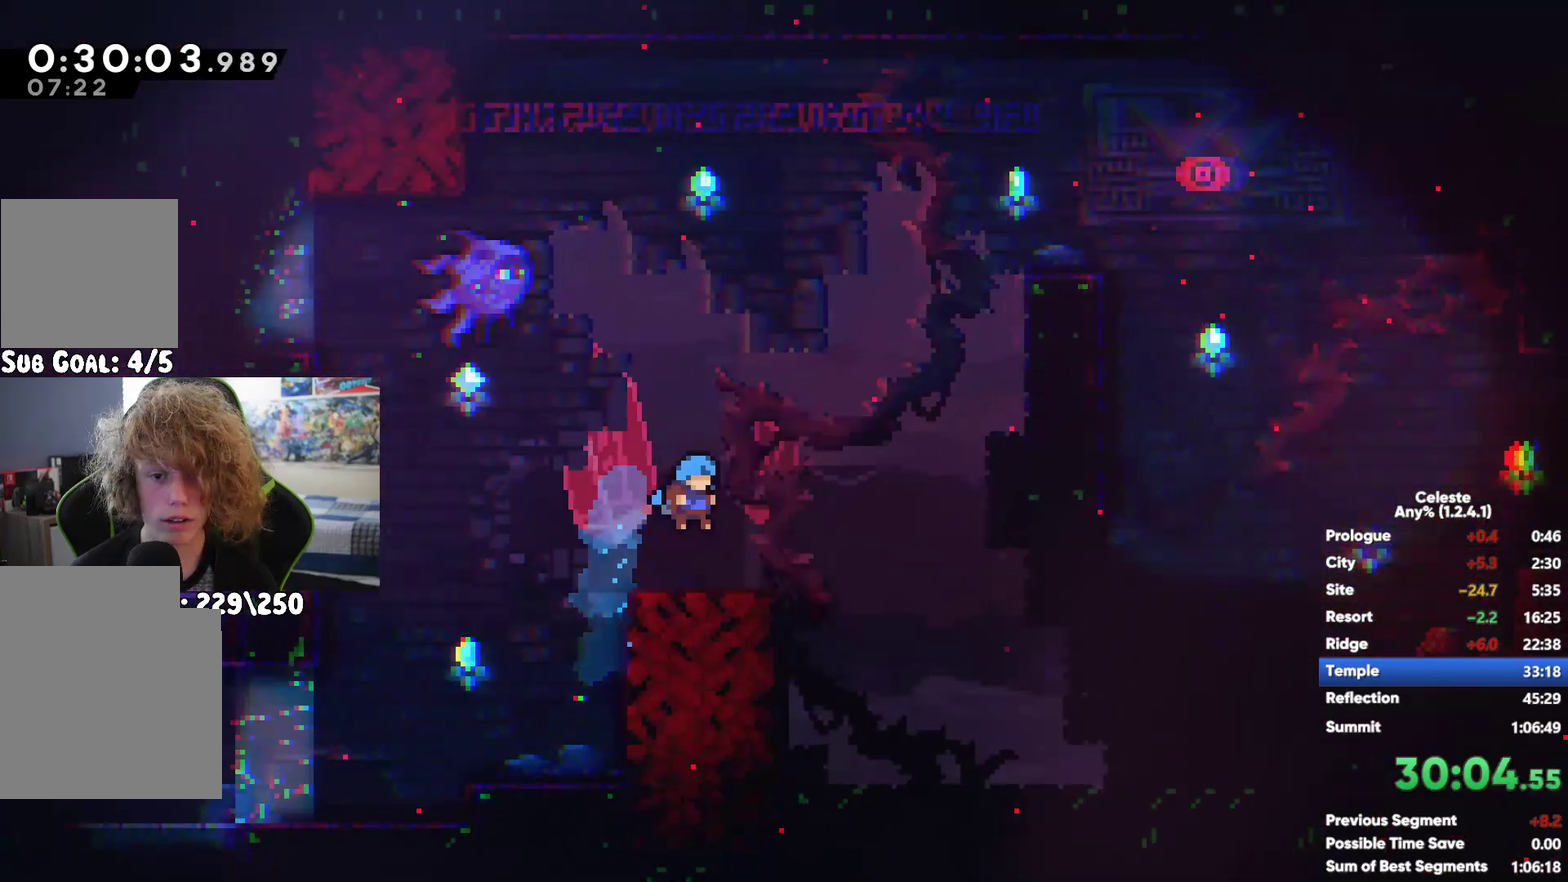
{"buttons": ["A"], "left_stick": "left", "right_stick": "center", "events": [[50, "A", "down"], [133, "left_stick", "up-left"], [167, "A", "up"], [283, "R1", "up"], [350, "left_stick", "left"], [467, "A", "down"]]}
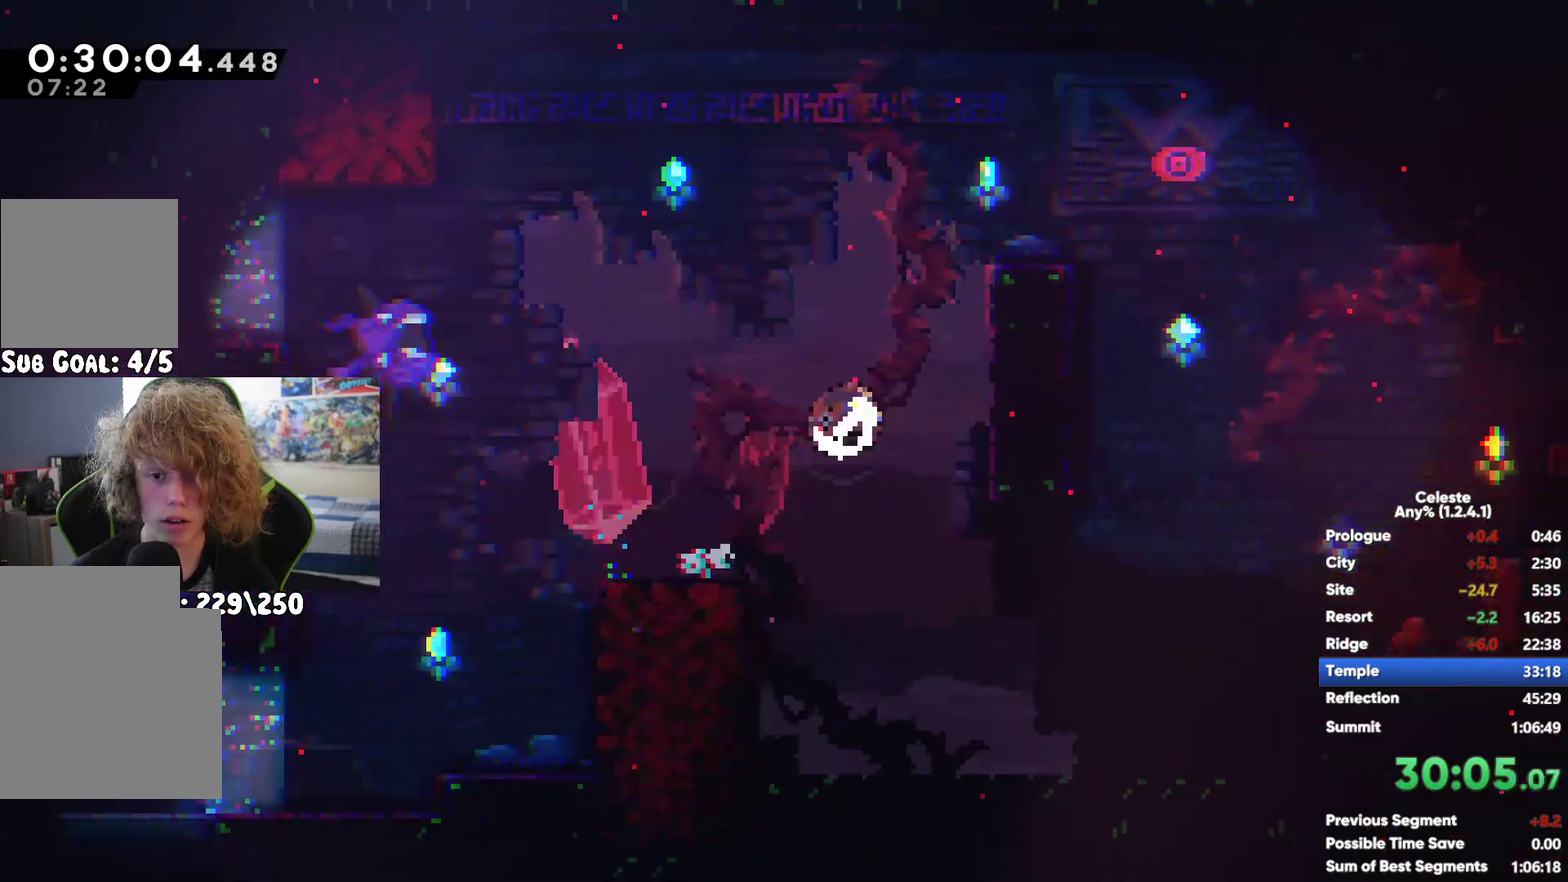
{"buttons": ["A"], "left_stick": "left", "right_stick": "center", "events": [[67, "left_stick", "center"], [150, "left_stick", "up-left"], [200, "left_stick", "left"]]}
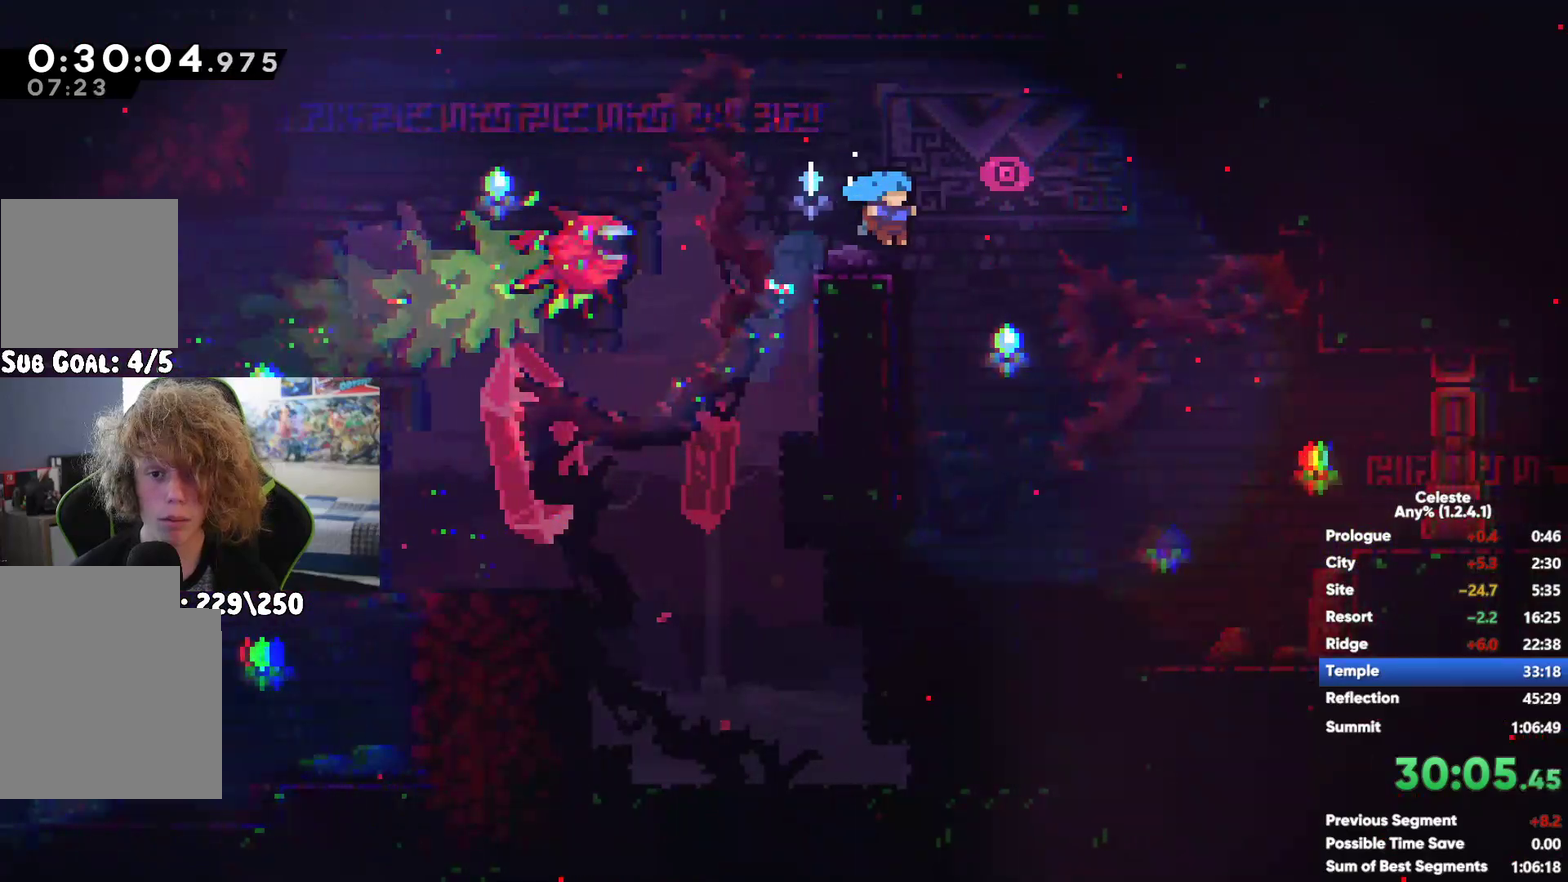
{"buttons": [], "left_stick": "left", "right_stick": "center", "events": [[117, "A", "up"]]}
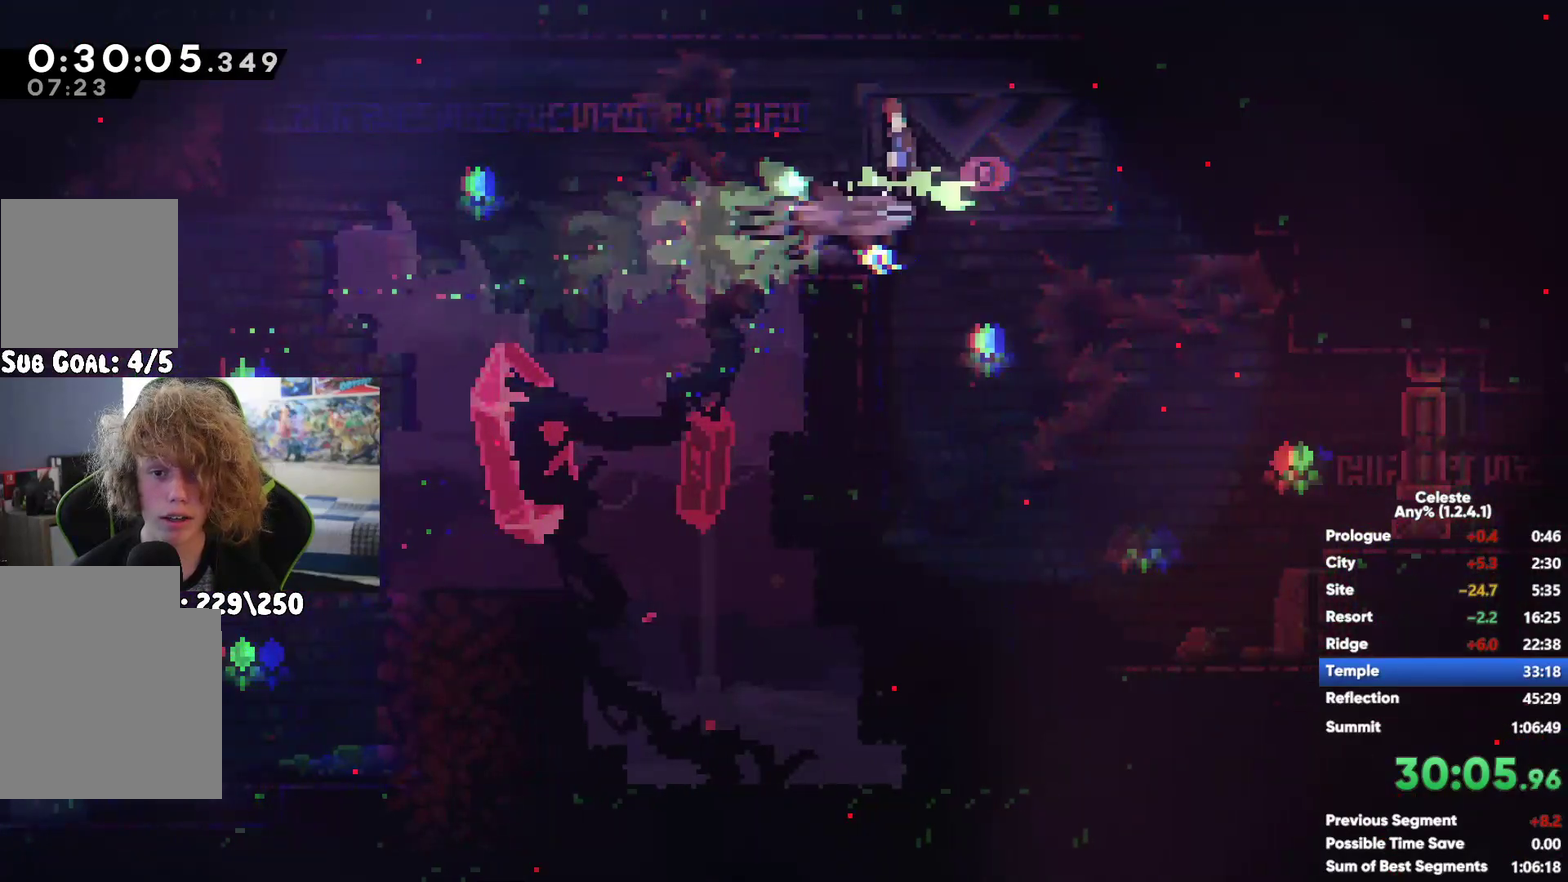
{"buttons": ["A"], "left_stick": "left", "right_stick": "center", "events": [[433, "A", "down"]]}
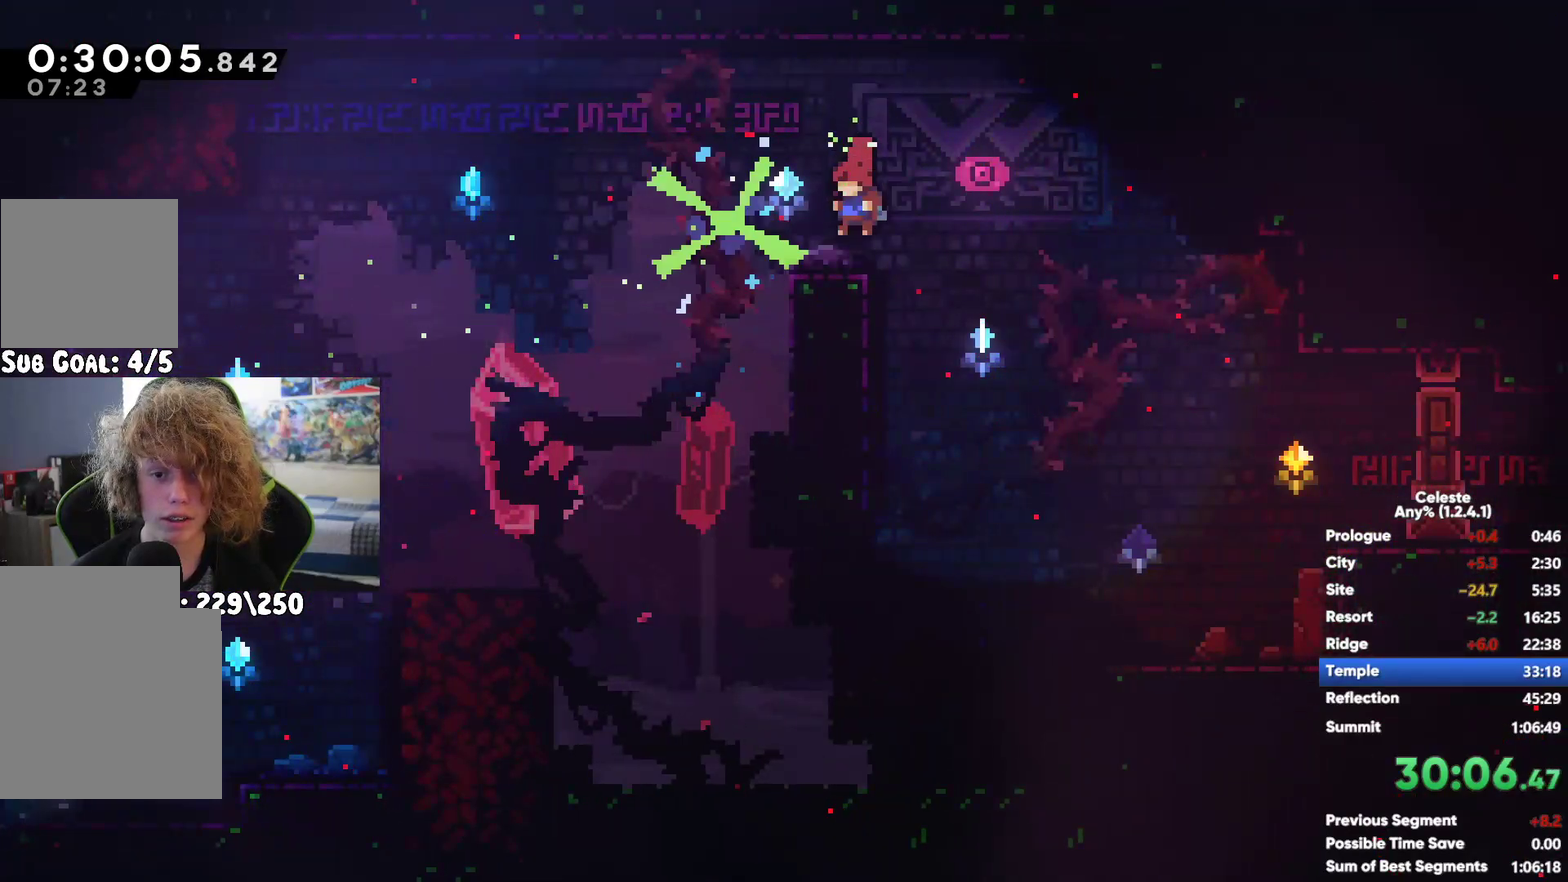
{"buttons": [], "left_stick": "left", "right_stick": "center", "events": [[400, "A", "up"]]}
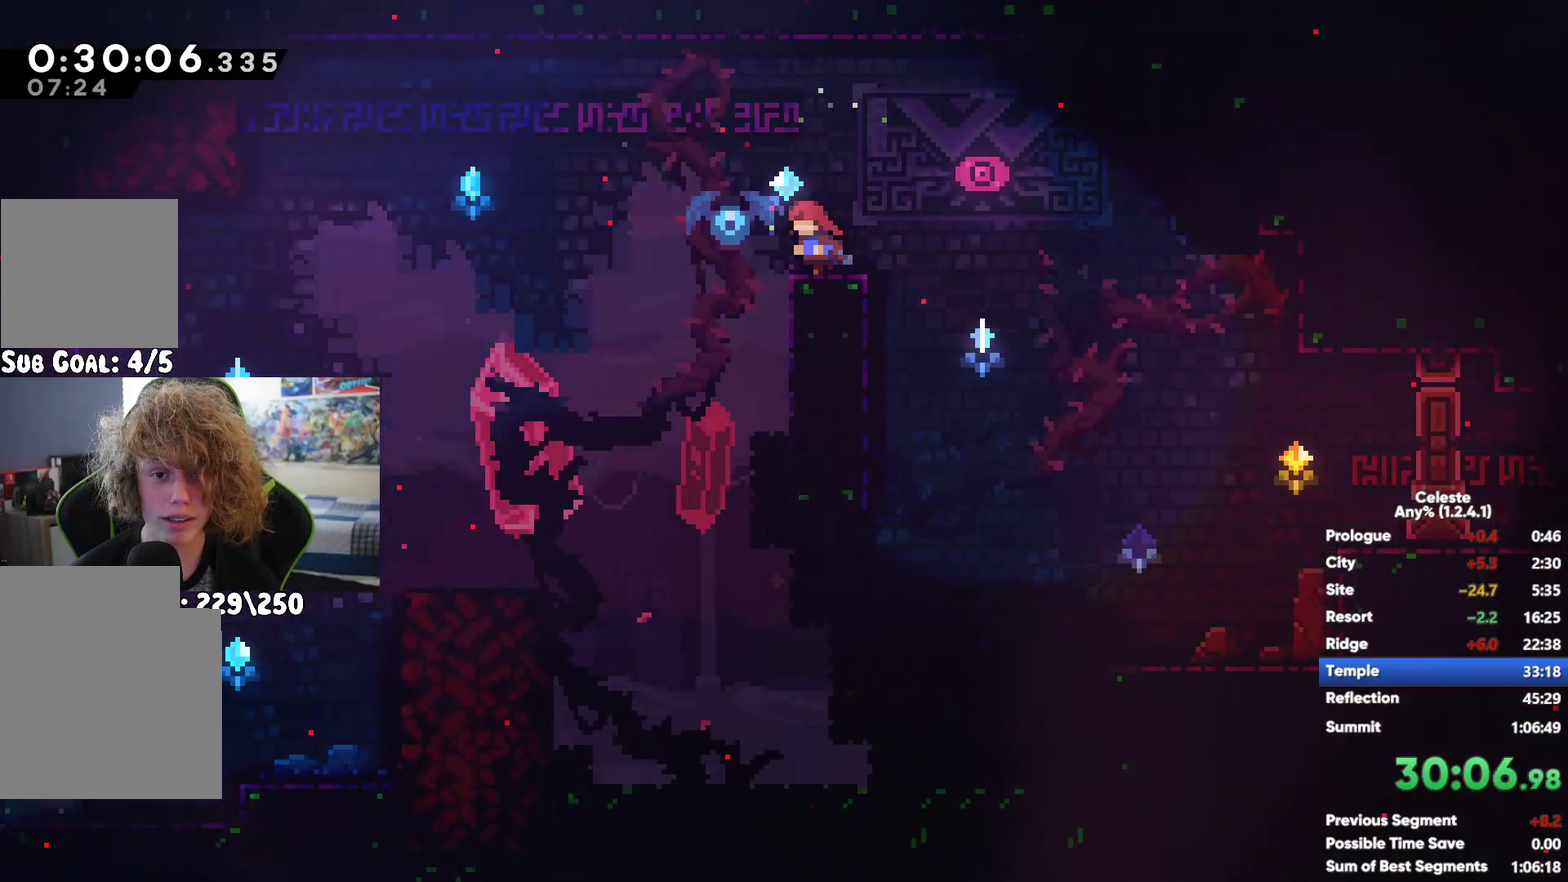
{"buttons": [], "left_stick": "center", "right_stick": "center", "events": [[100, "left_stick", "up-left"], [200, "X", "down"], [350, "X", "up"], [383, "left_stick", "left"], [500, "left_stick", "center"]]}
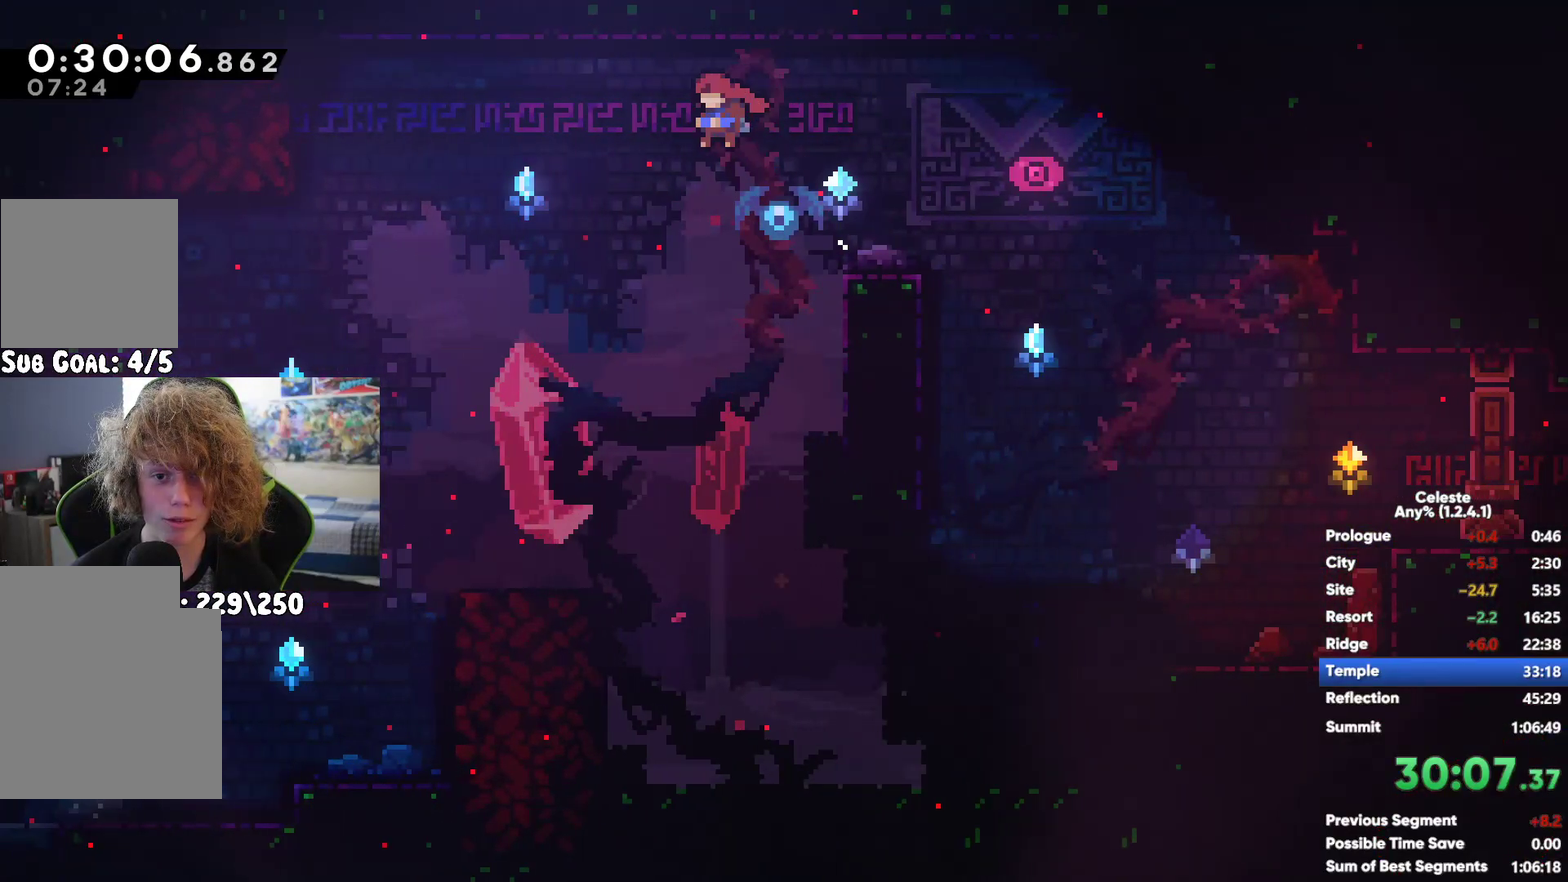
{"buttons": [], "left_stick": "left", "right_stick": "center", "events": [[233, "left_stick", "left"]]}
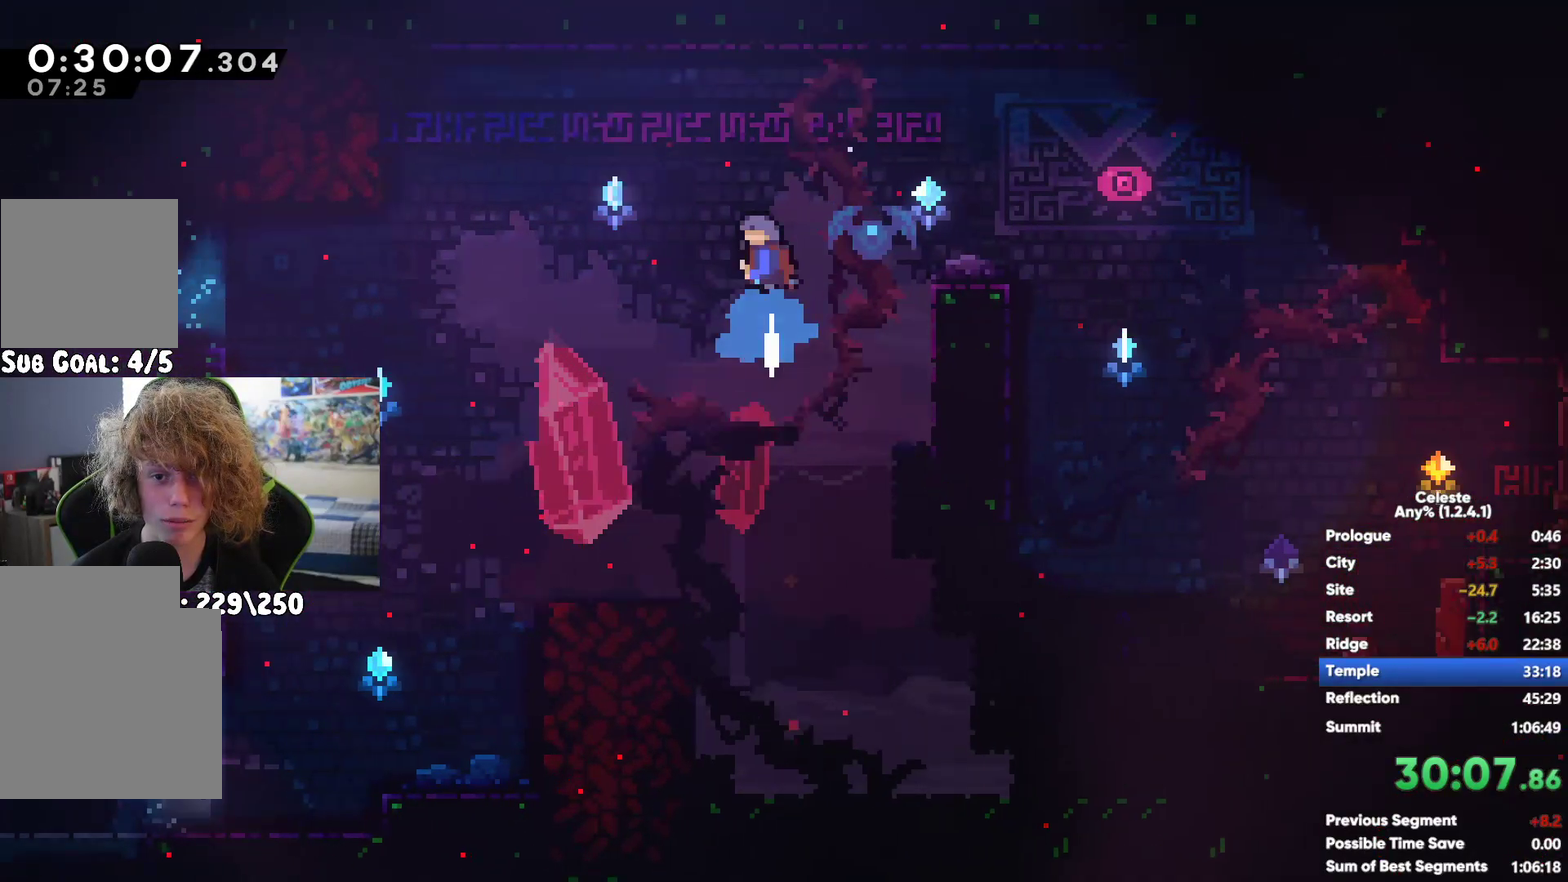
{"buttons": [], "left_stick": "left", "right_stick": "center", "events": [[100, "left_stick", "up-left"], [233, "X", "down"], [367, "left_stick", "left"], [400, "X", "up"]]}
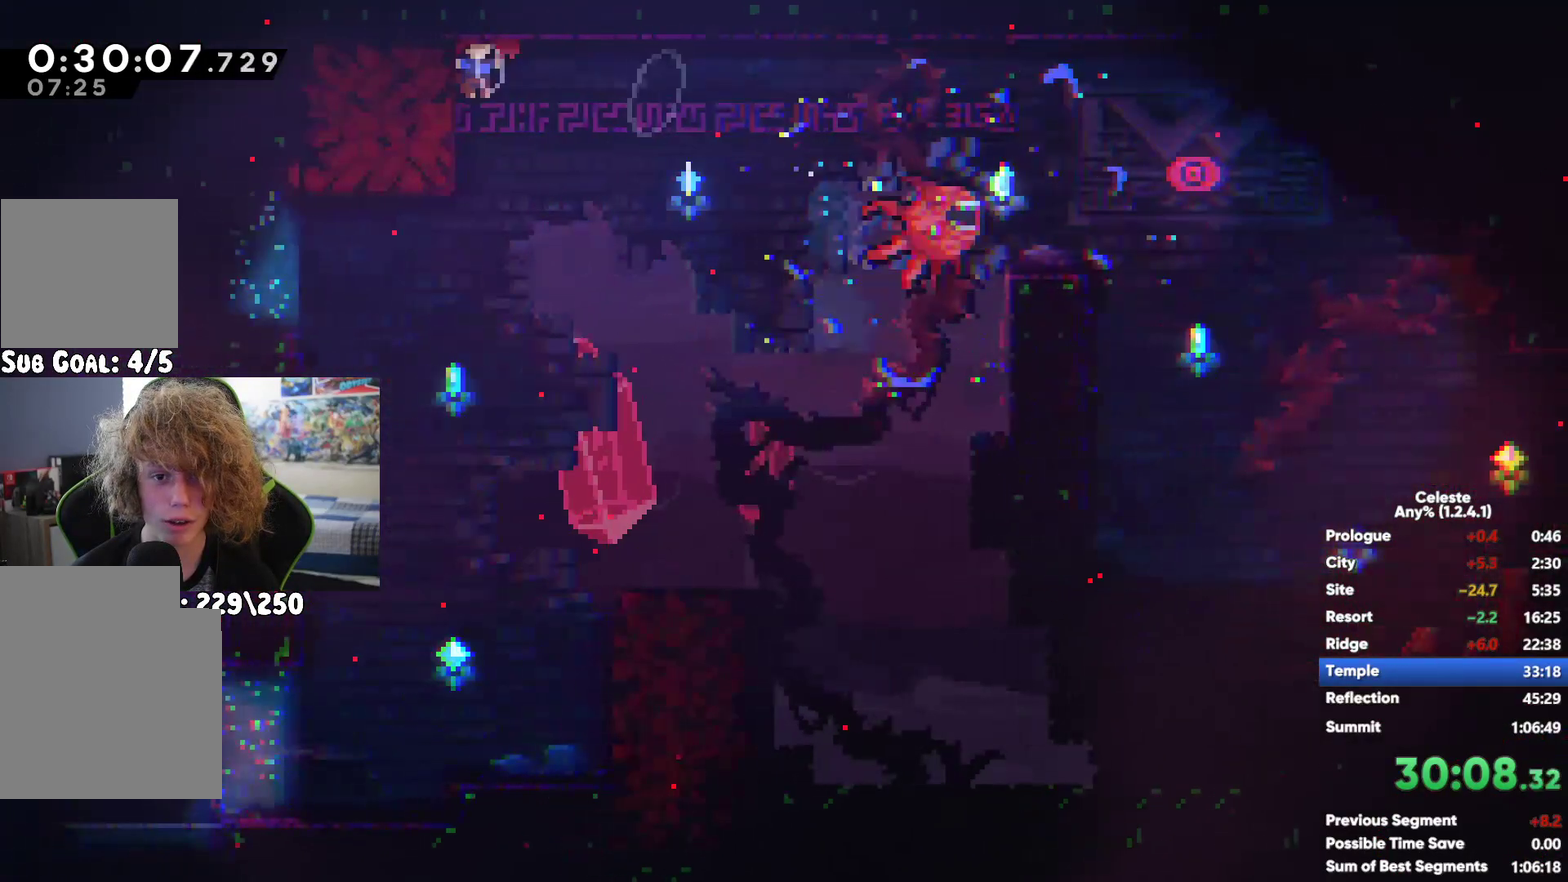
{"buttons": [], "left_stick": "left", "right_stick": "center", "events": []}
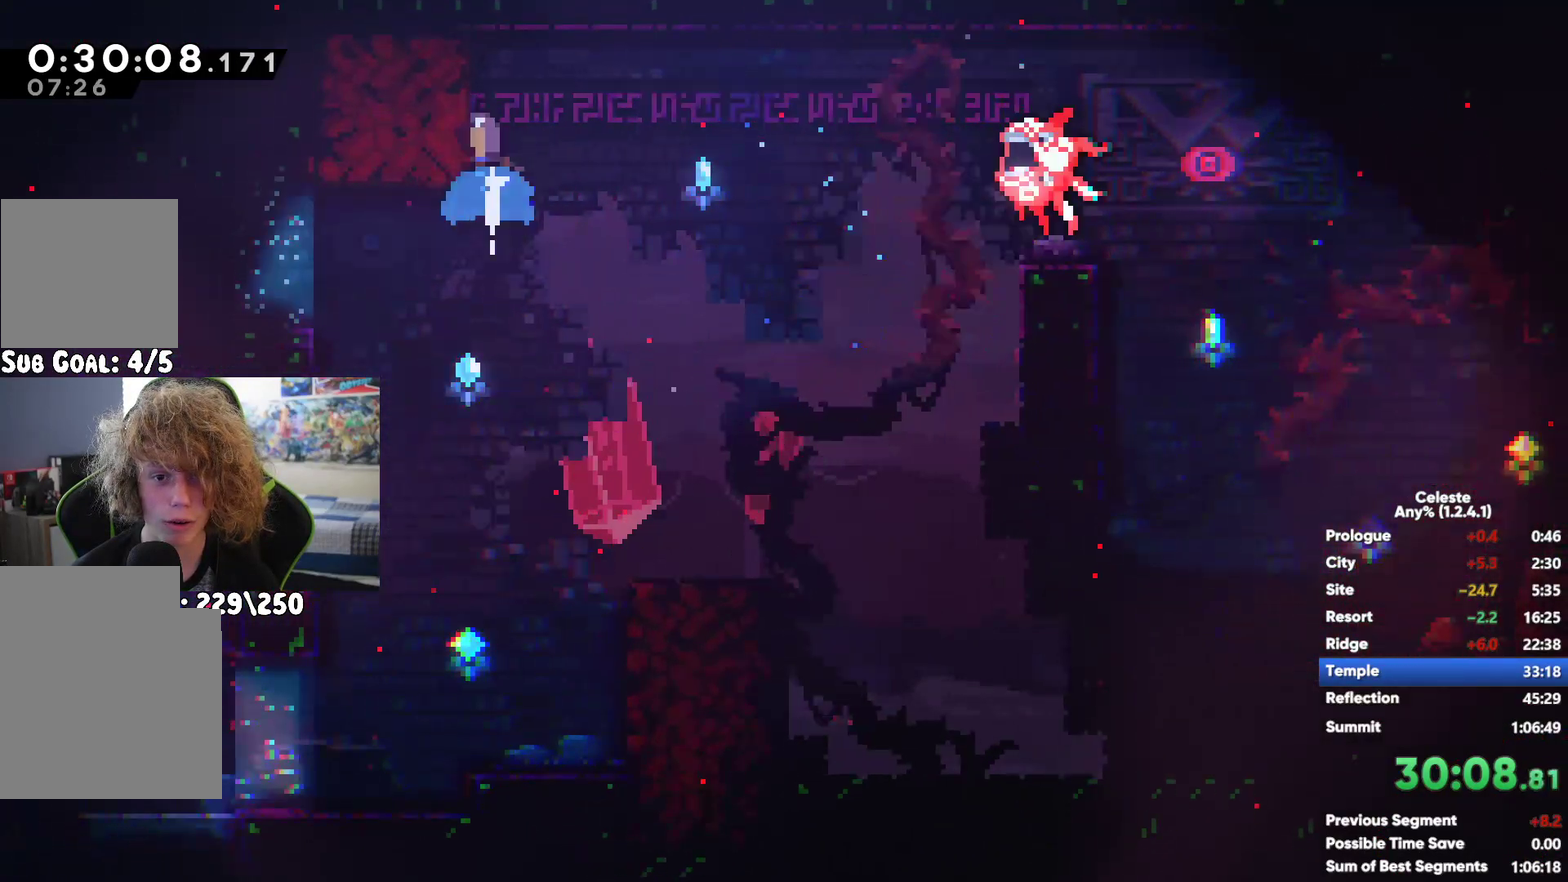
{"buttons": ["X"], "left_stick": "up-left", "right_stick": "center", "events": [[217, "left_stick", "center"], [333, "left_stick", "up-left"], [467, "X", "down"]]}
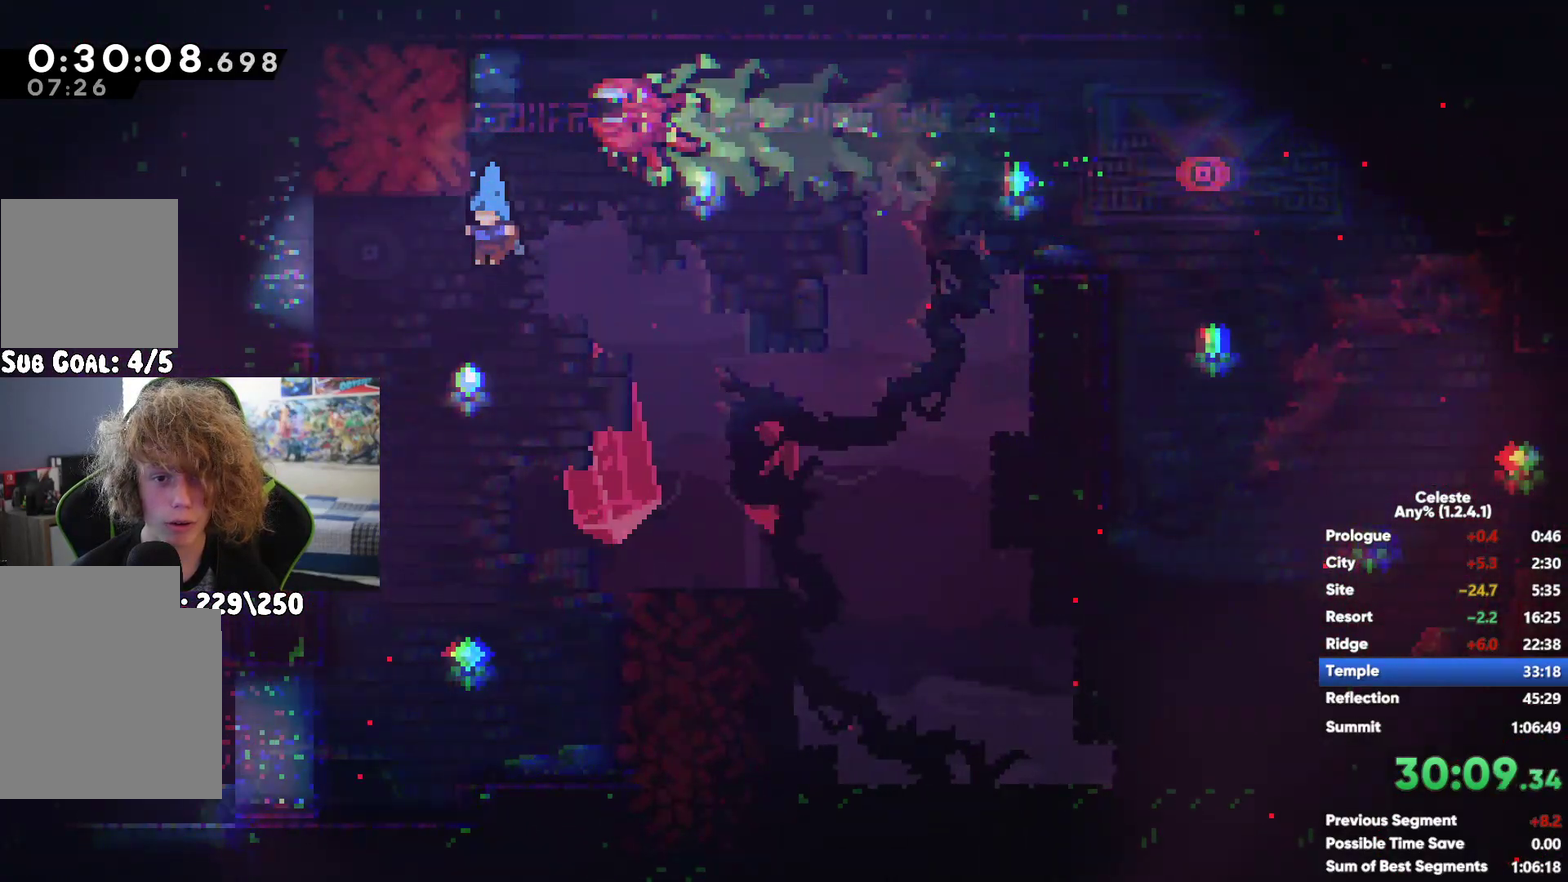
{"buttons": [], "left_stick": "left", "right_stick": "center", "events": [[117, "X", "up"], [167, "left_stick", "up"], [250, "left_stick", "up-left"], [300, "left_stick", "left"]]}
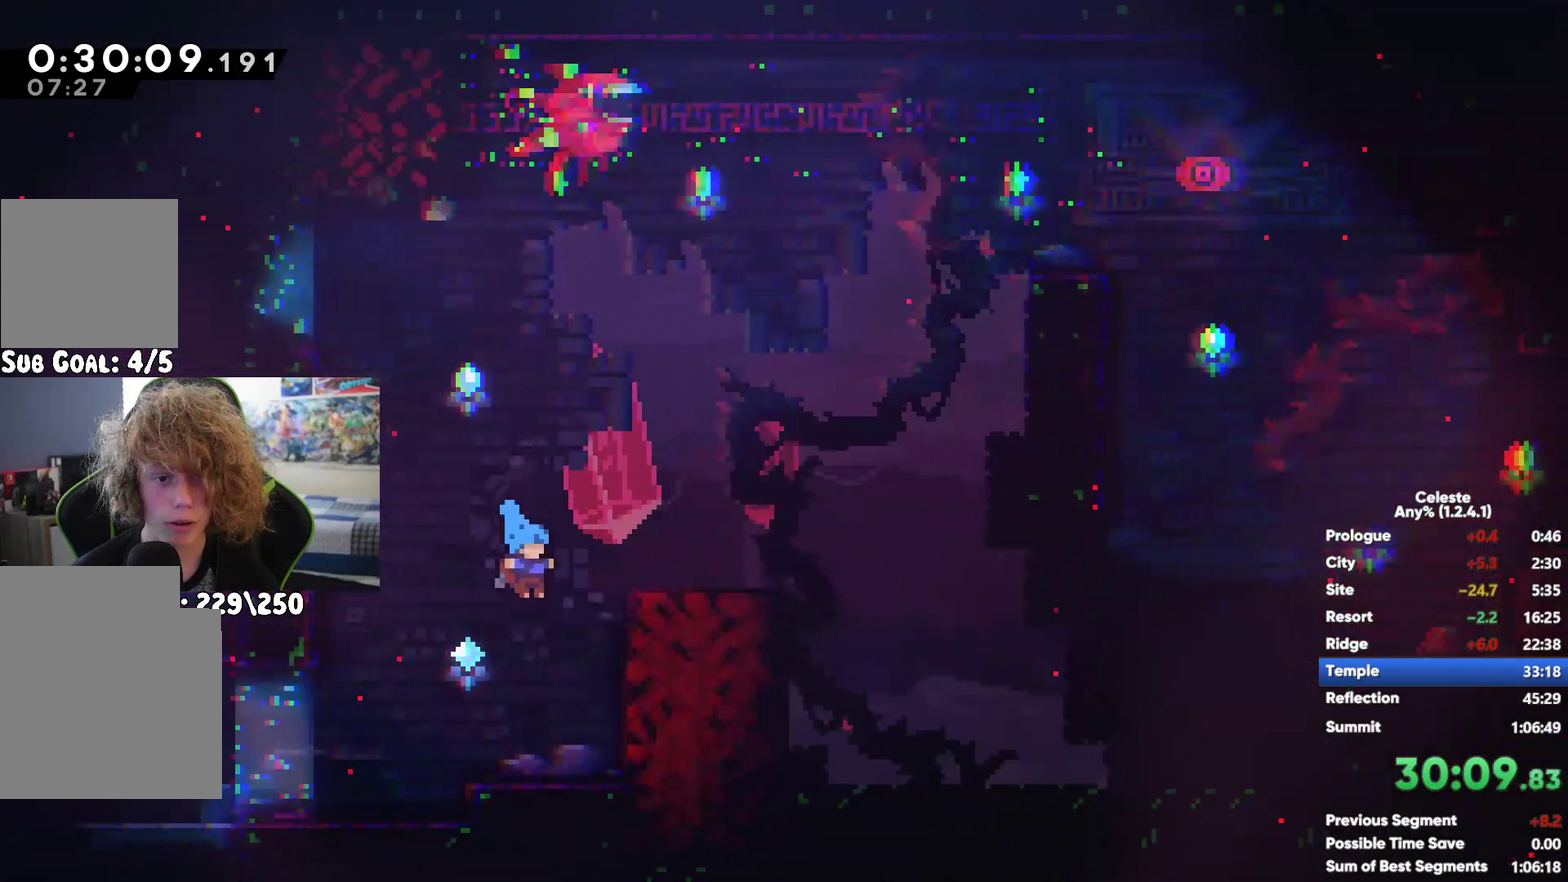
{"buttons": [], "left_stick": "left", "right_stick": "center", "events": []}
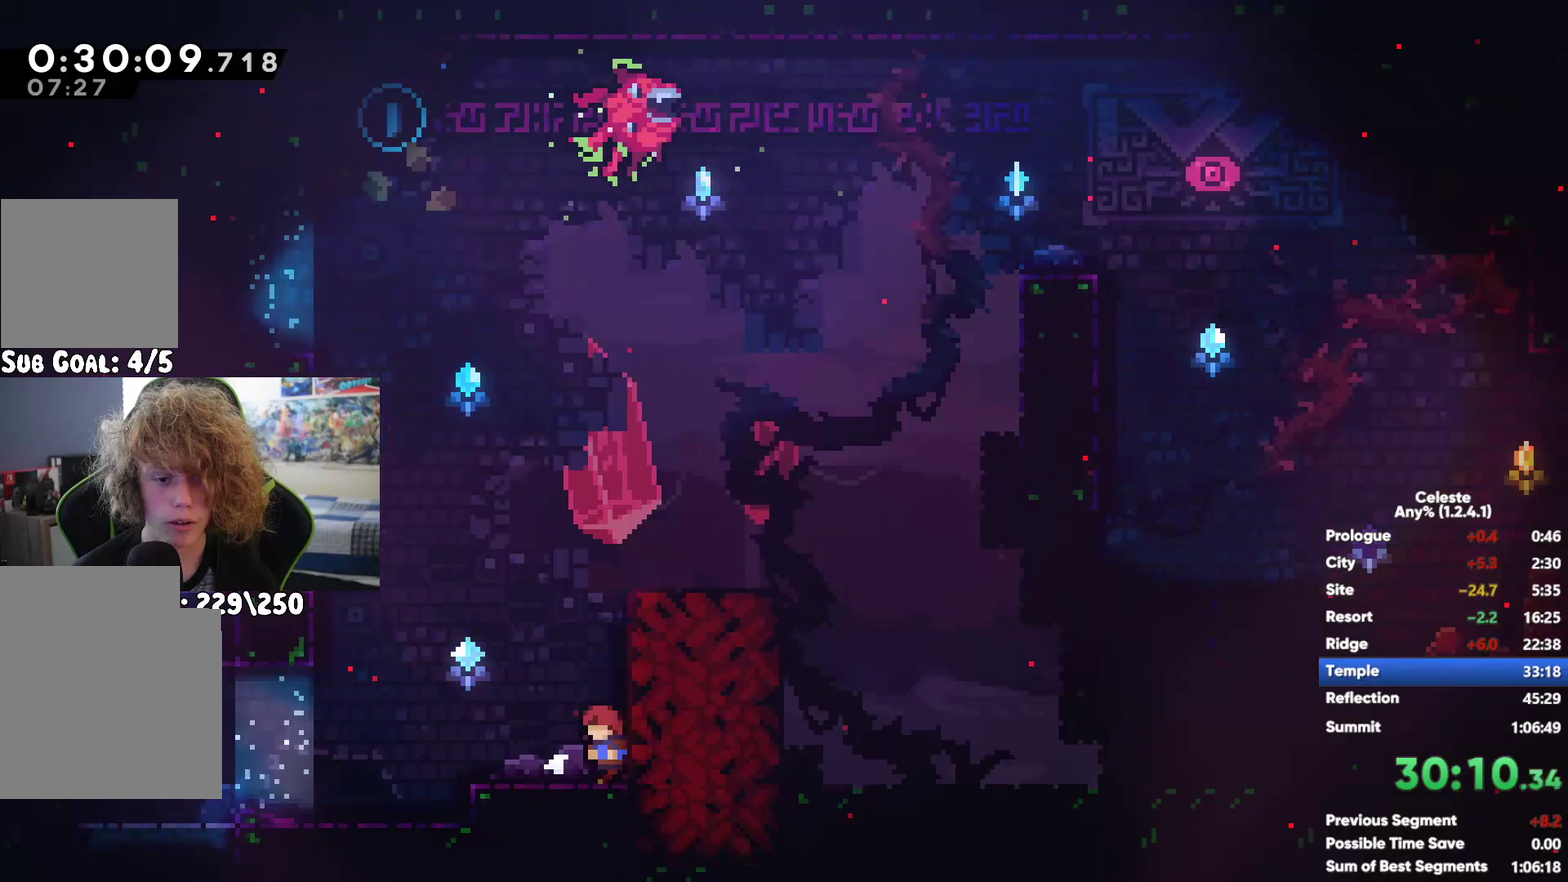
{"buttons": ["X"], "left_stick": "up-left", "right_stick": "center", "events": [[267, "A", "down"], [450, "left_stick", "up-left"], [467, "A", "up"], [500, "X", "down"]]}
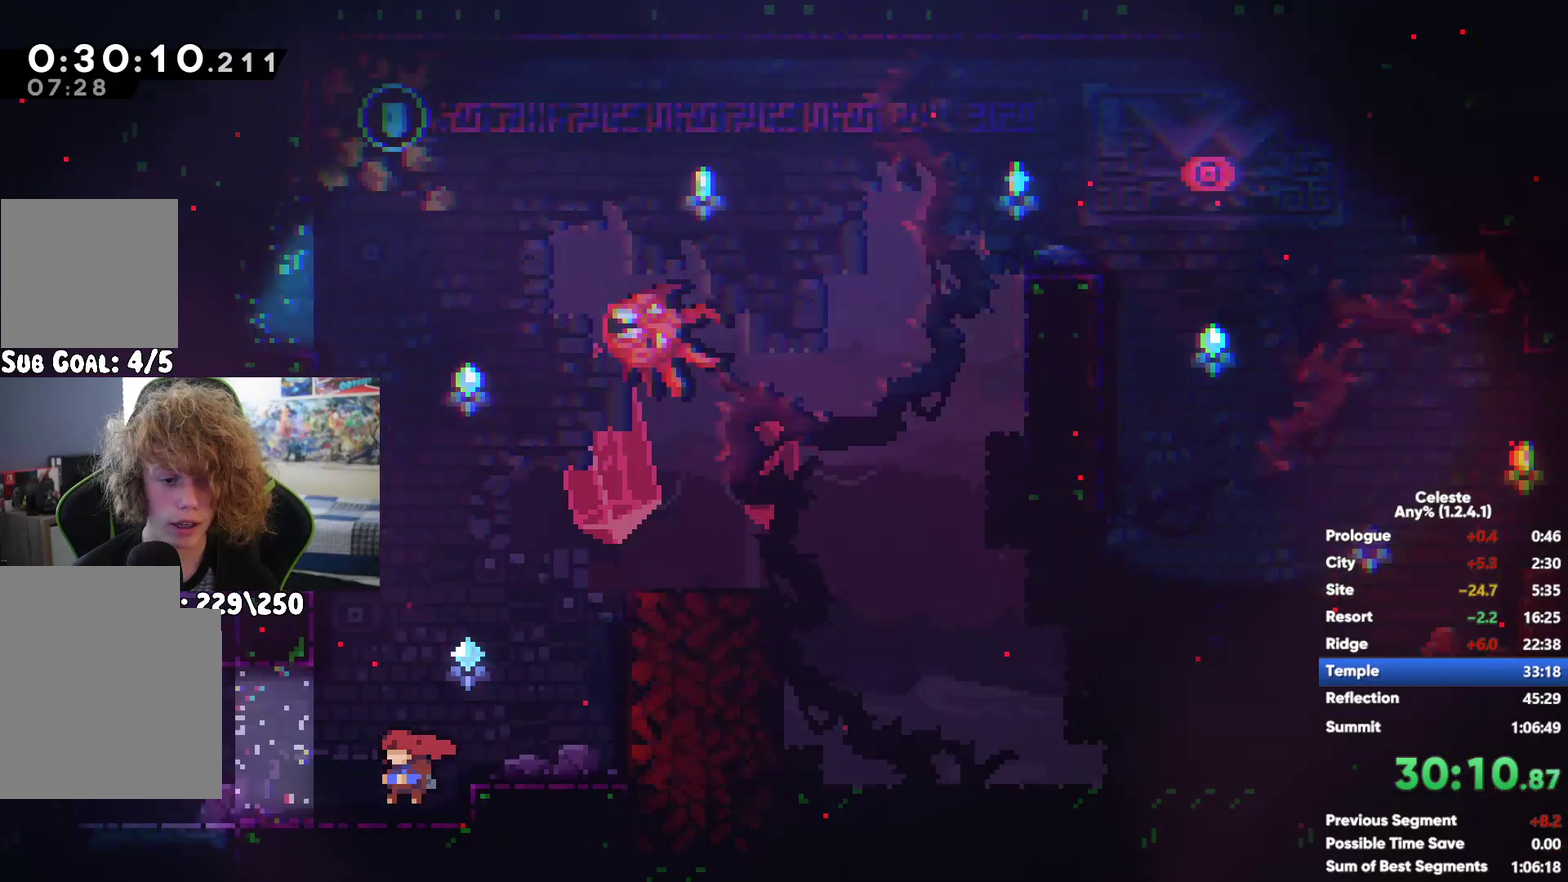
{"buttons": ["A", "R1"], "left_stick": "up-left", "right_stick": "center", "events": [[150, "X", "up"], [183, "R1", "down"], [483, "A", "down"]]}
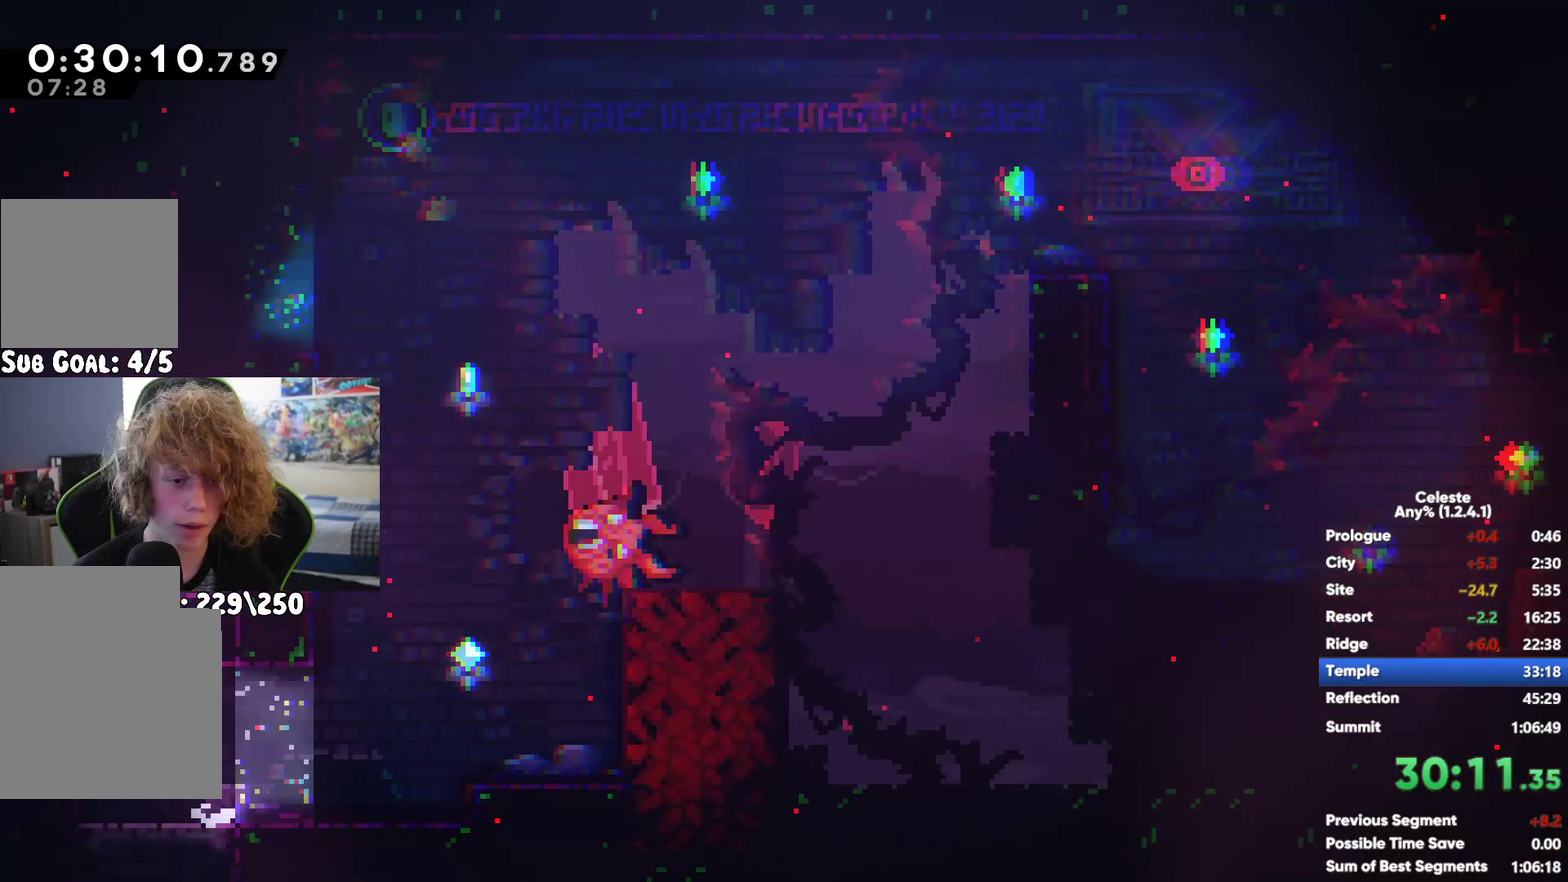
{"buttons": [], "left_stick": "left", "right_stick": "center", "events": [[50, "left_stick", "up"], [117, "left_stick", "center"], [333, "A", "up"], [350, "left_stick", "left"], [400, "R1", "up"]]}
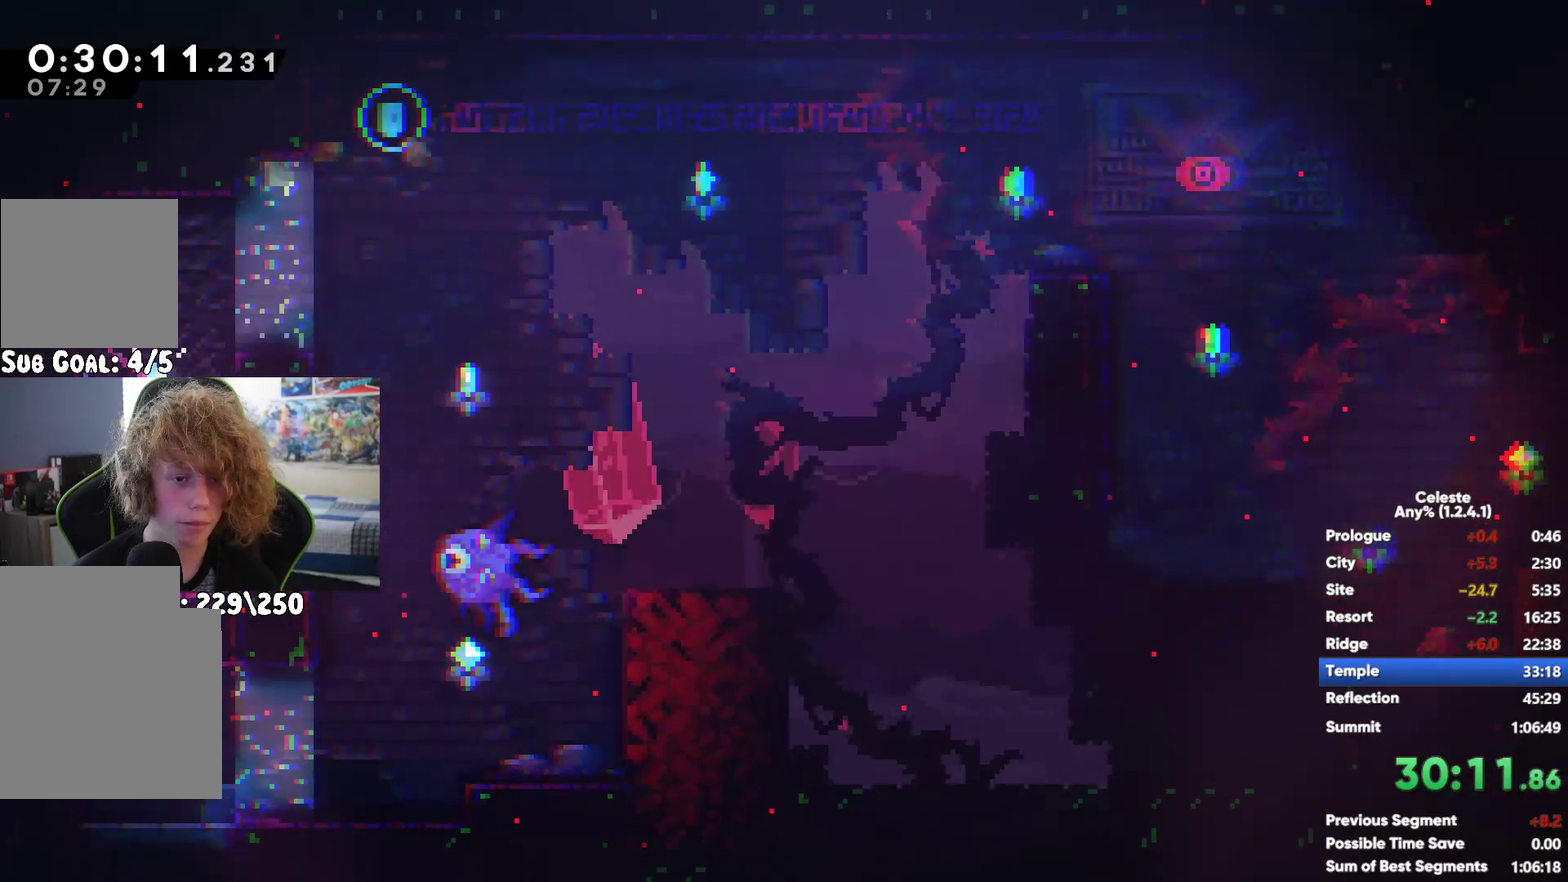
{"buttons": [], "left_stick": "center", "right_stick": "center"}
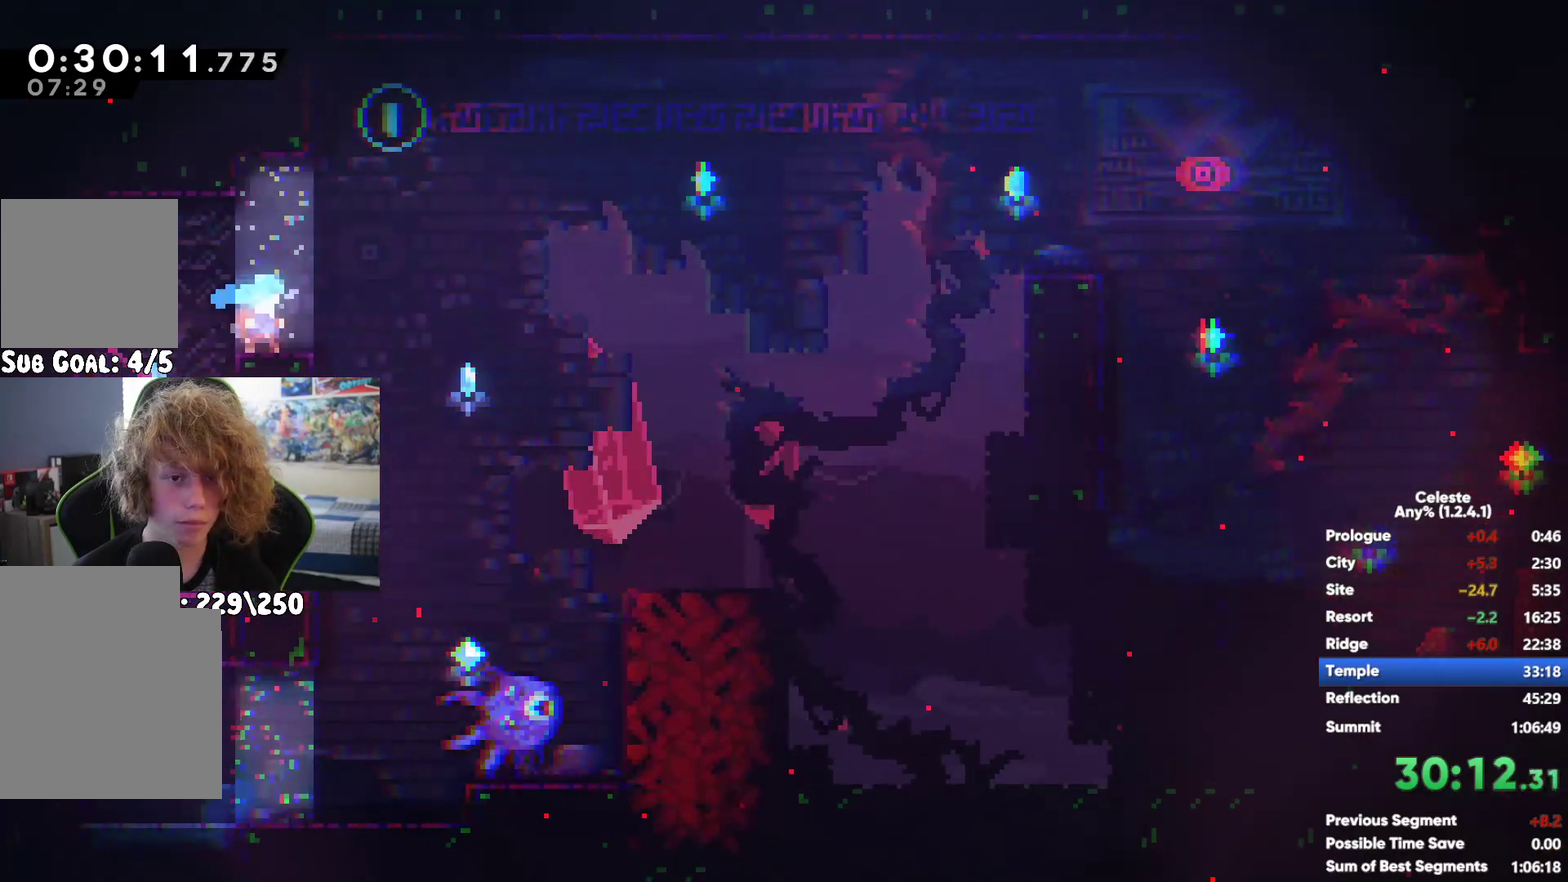
{"buttons": ["A"], "left_stick": "center", "right_stick": "center"}
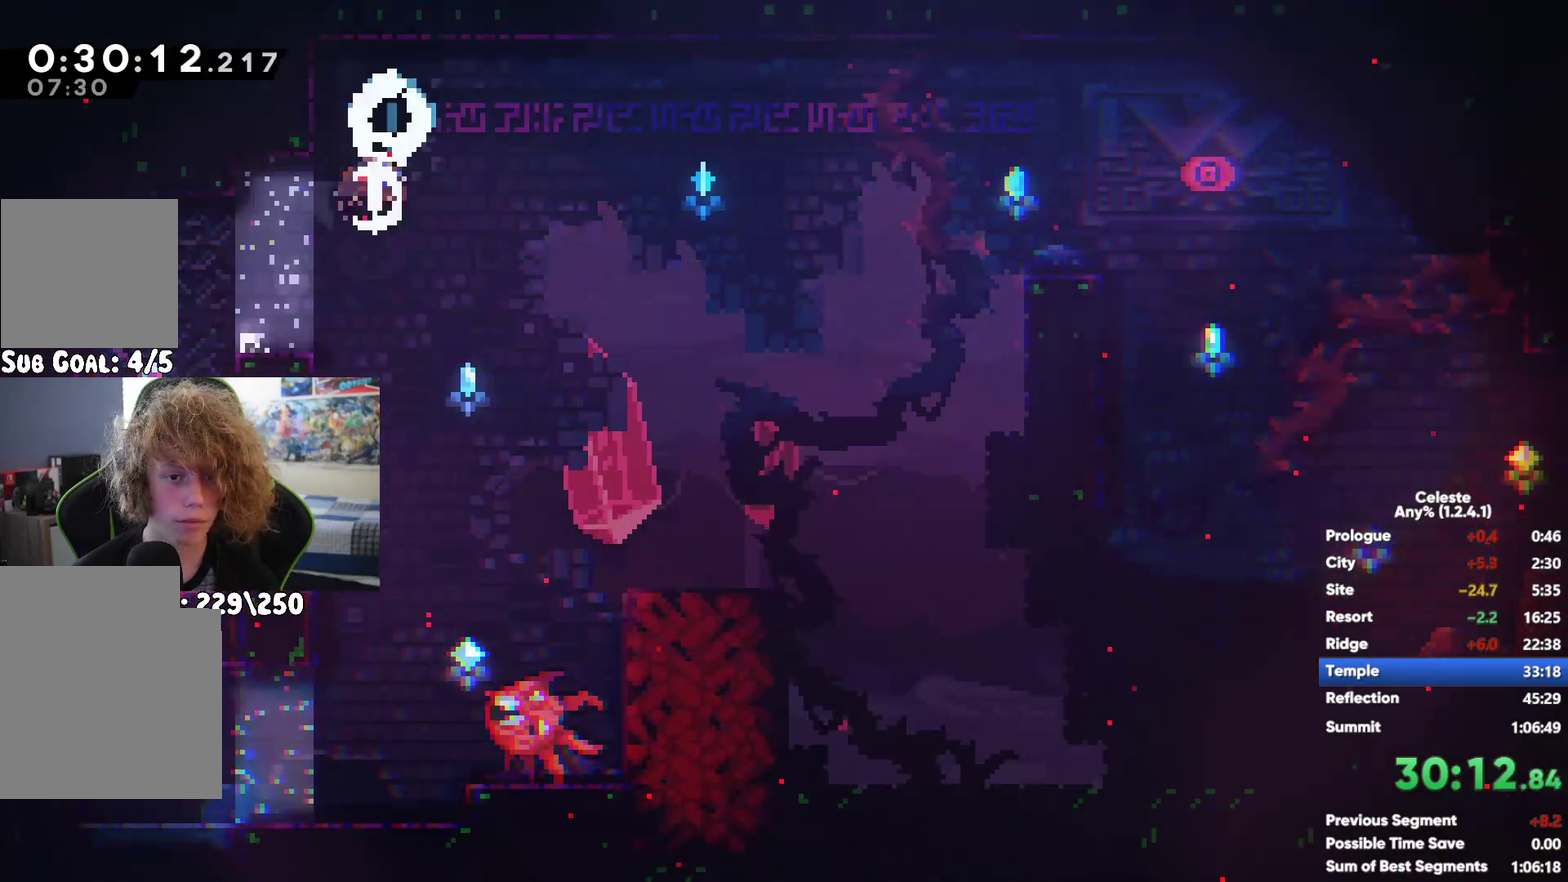
{"buttons": [], "left_stick": "down", "right_stick": "center", "events": [[167, "A", "up"], [500, "left_stick", "down"]]}
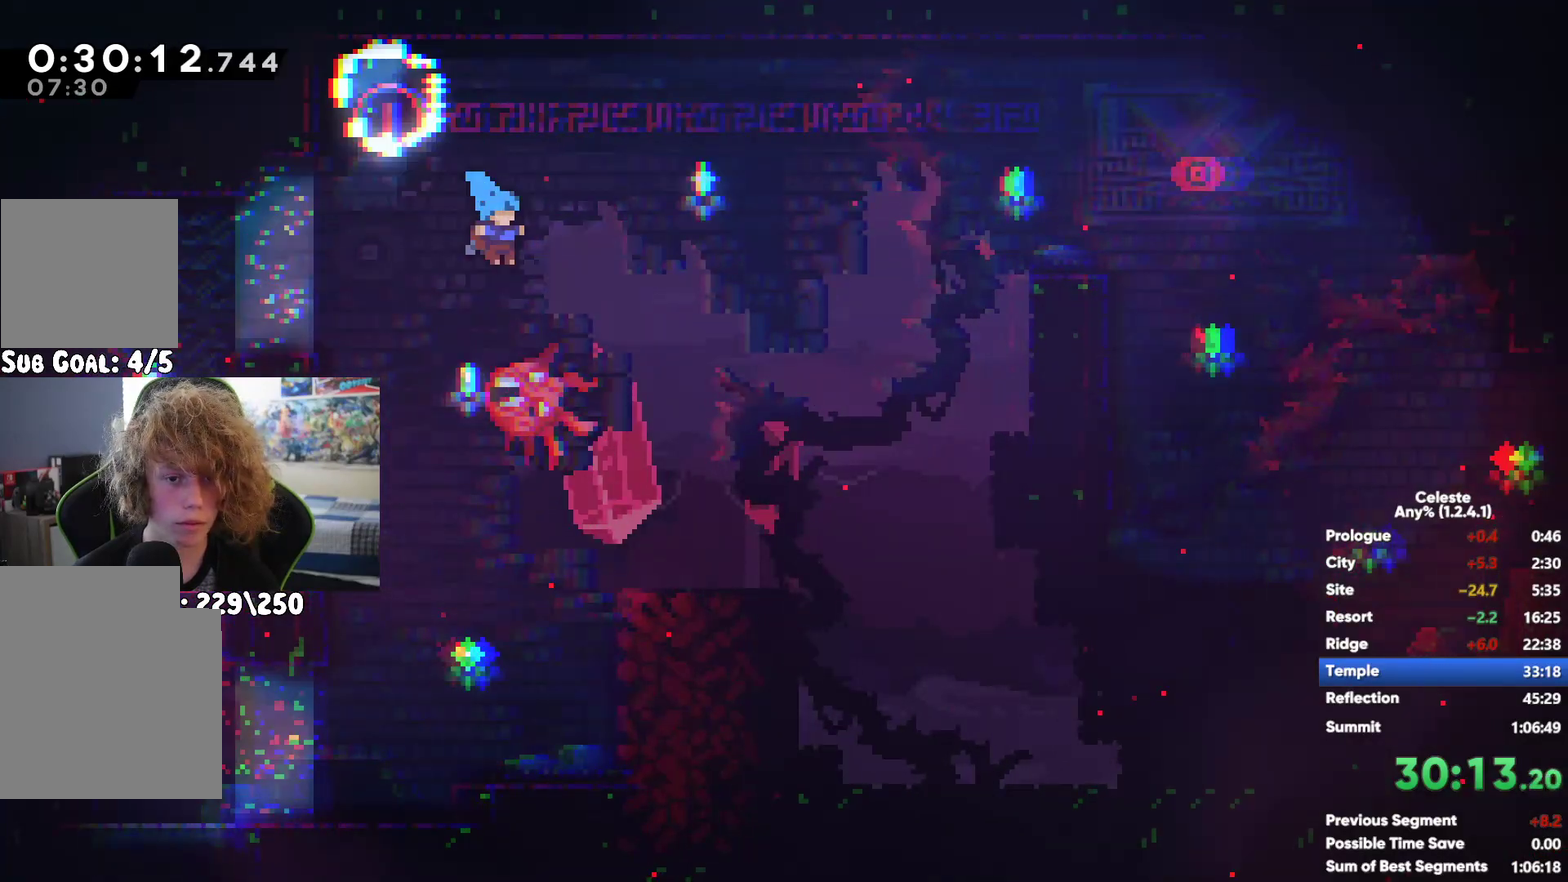
{"buttons": [], "left_stick": "center", "right_stick": "center", "events": [[167, "left_stick", "center"], [300, "left_stick", "down"], [350, "left_stick", "center"]]}
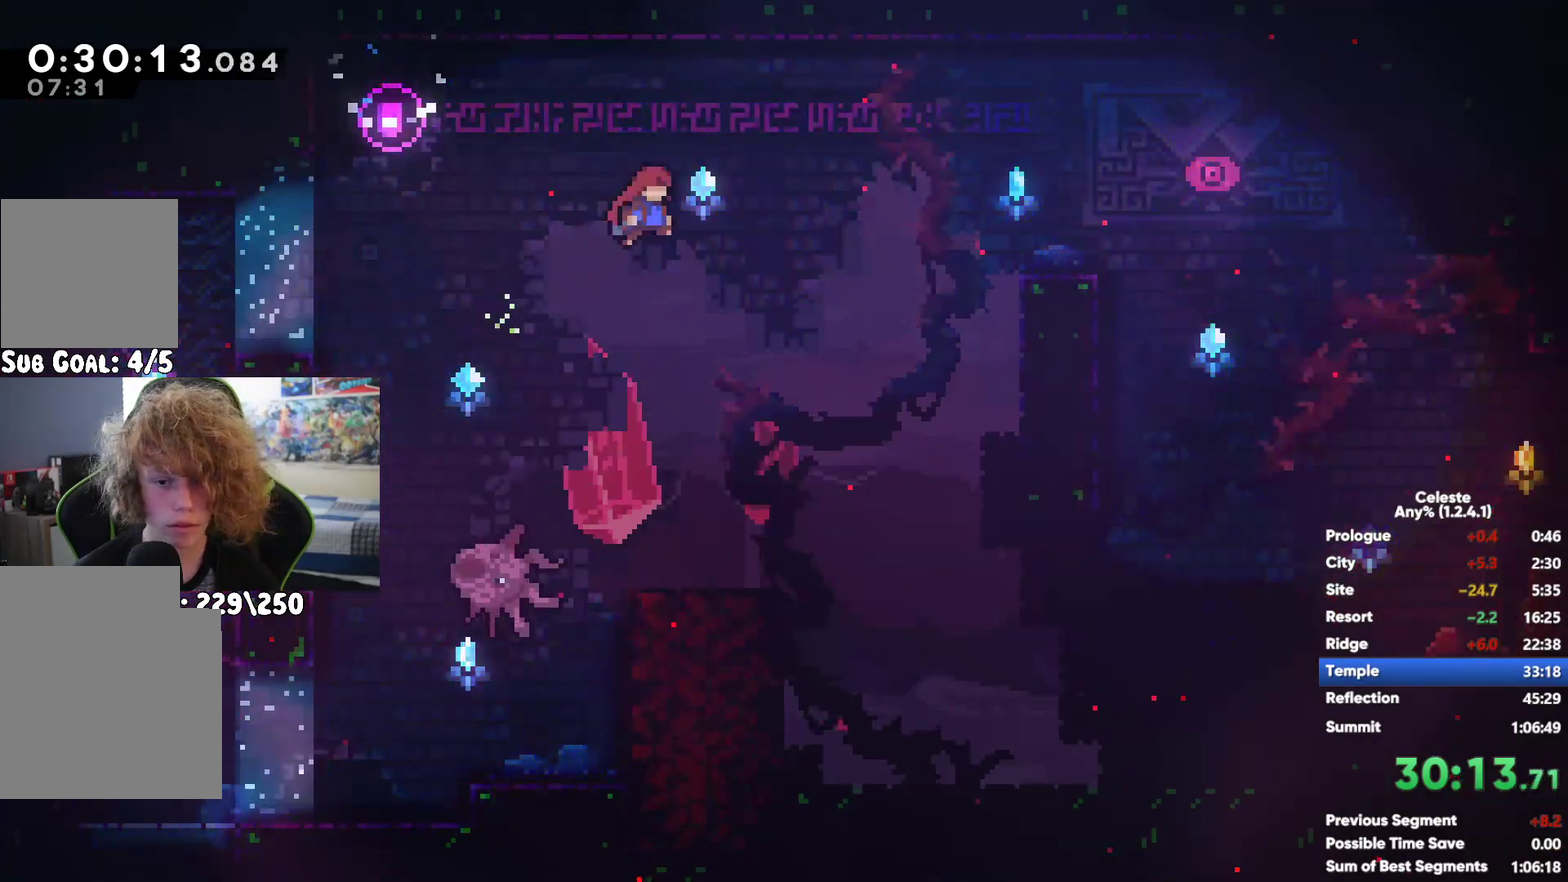
{"buttons": ["X"], "left_stick": "center", "right_stick": "center", "events": [[133, "A", "down"], [417, "A", "up"], [417, "X", "down"]]}
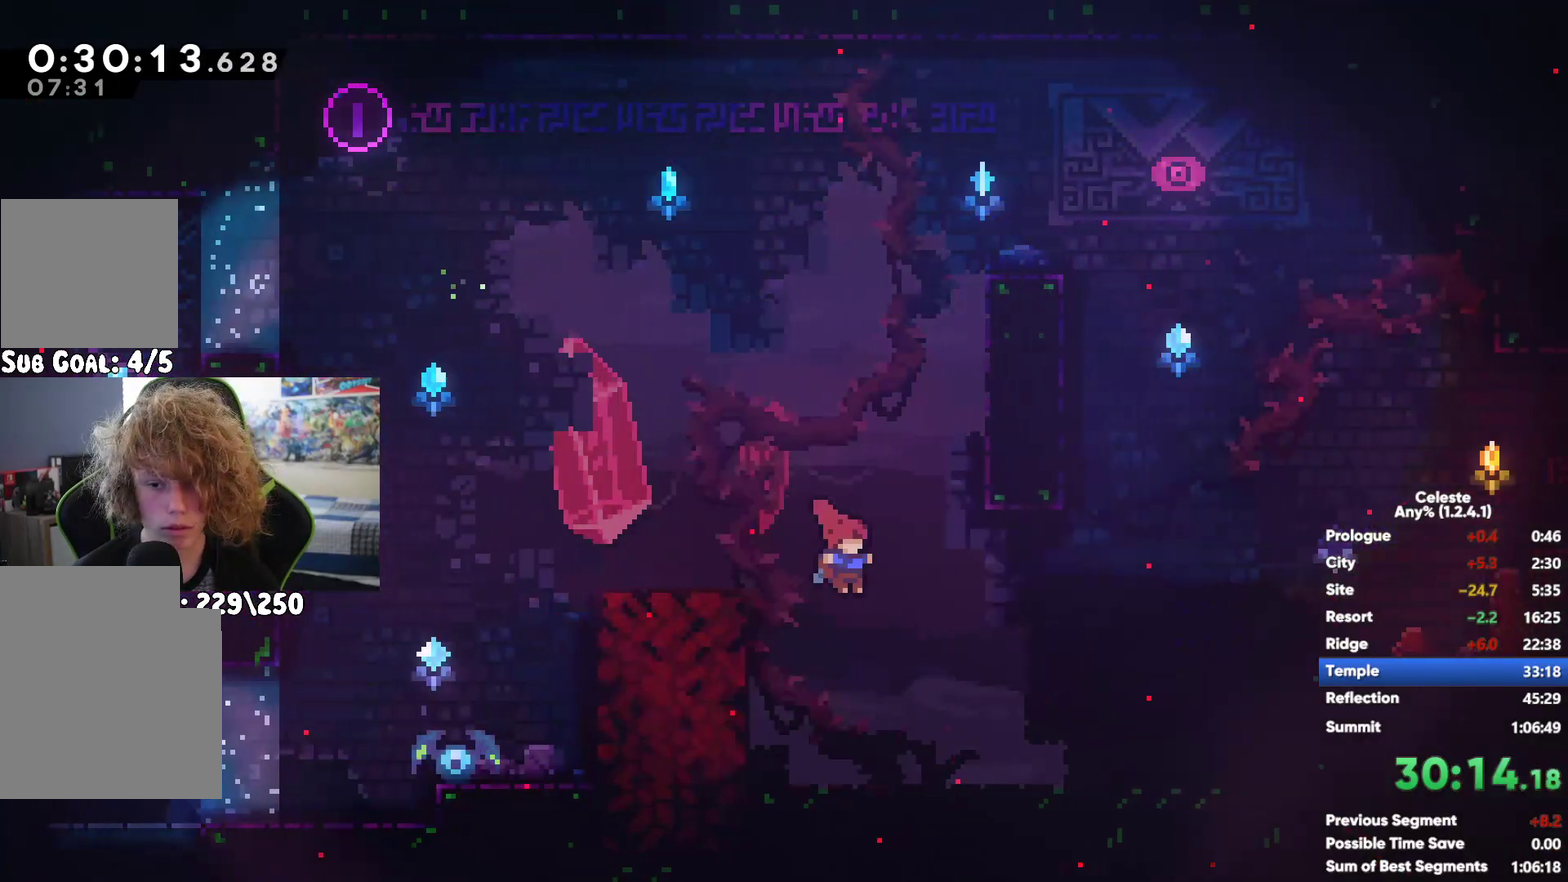
{"buttons": ["X"], "left_stick": "center", "right_stick": "center", "events": [[67, "X", "up"], [283, "A", "down"], [500, "A", "up"], [500, "X", "down"]]}